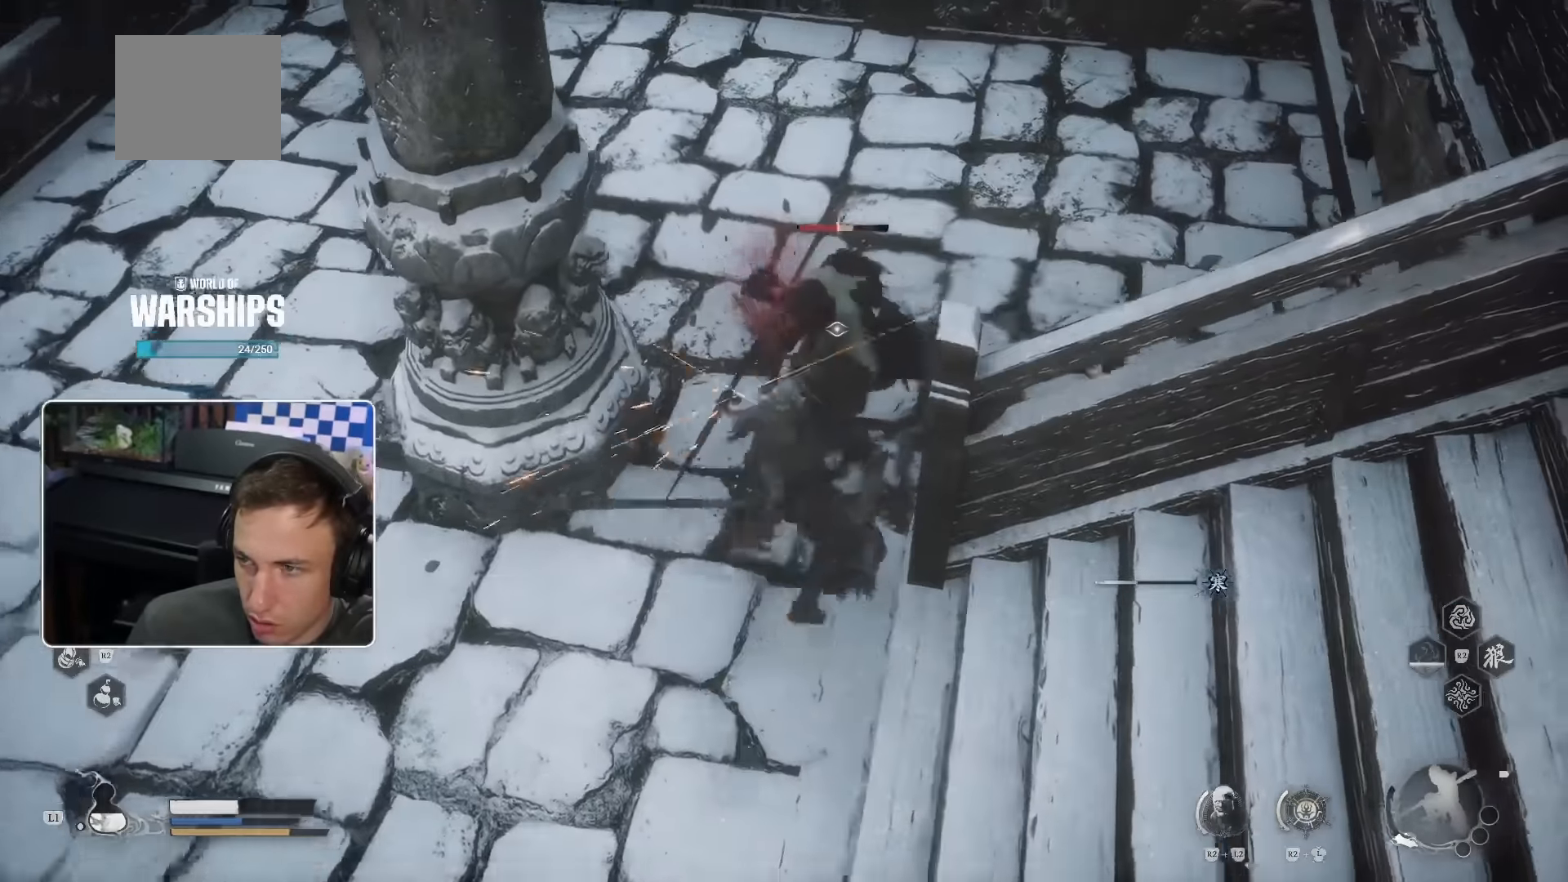
Gameplay with a controller (PlayStation layout); each line is a JSON object with the inputs held at the frame after it (dt_ms = milliseconds from this image to that frame). "events" lists button and stick changes between this image and that frame as [ms after this image, input, new state], when the widget could be followed in between. Not read: HOME R2.
{"dt_ms": 500, "buttons": [], "left_stick": "up", "right_stick": "up-right"}
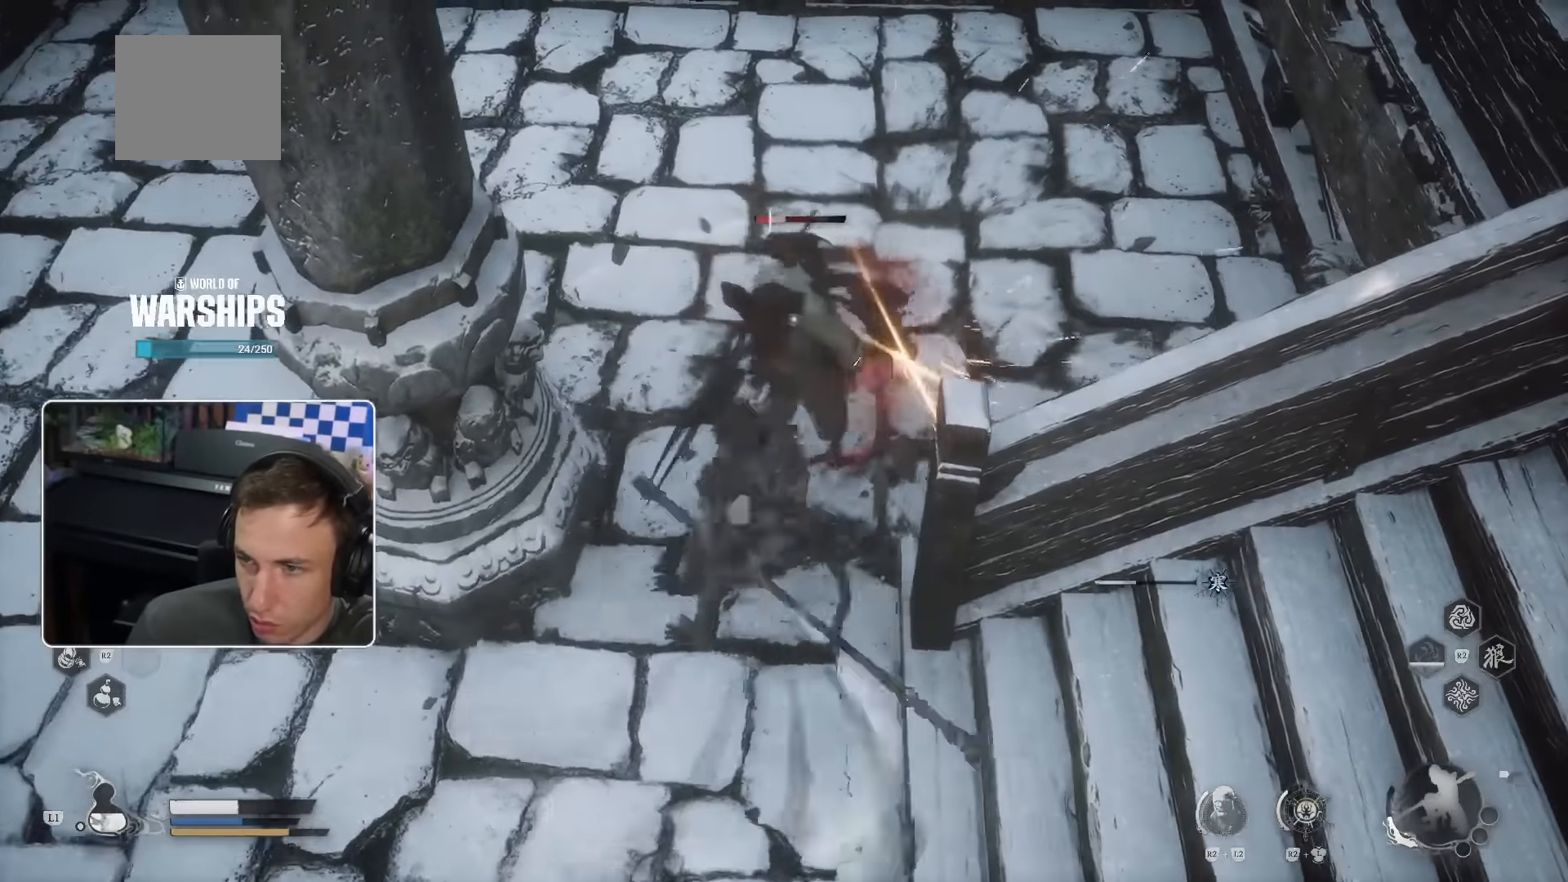
{"dt_ms": 500, "buttons": [], "left_stick": "up", "right_stick": "center", "events": [[167, "right_stick", "center"], [200, "R1", "down"], [283, "R1", "up"]]}
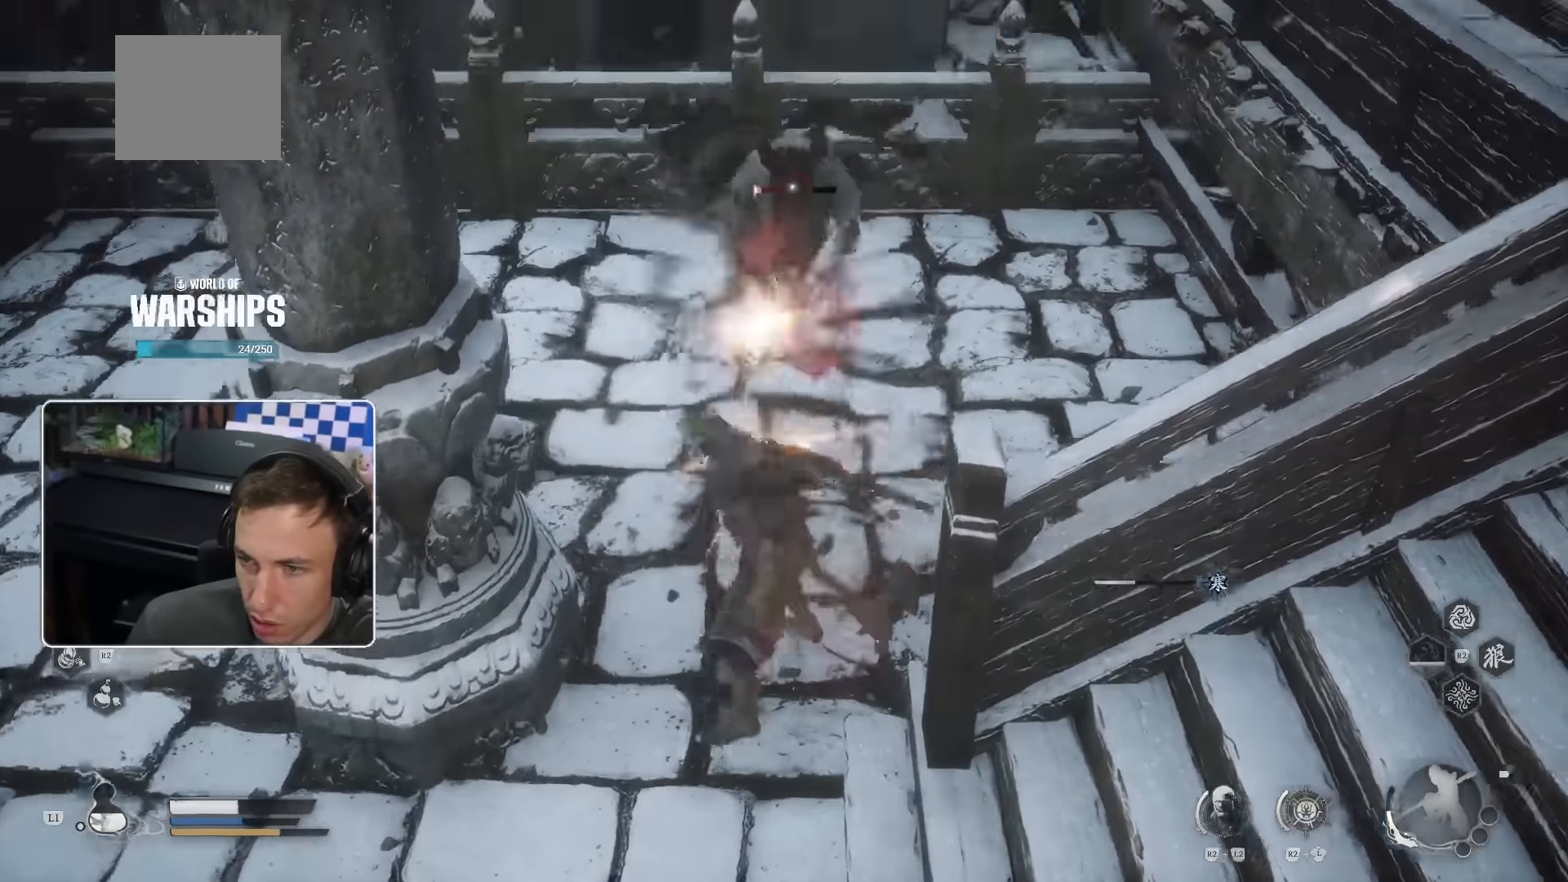
{"dt_ms": 500, "buttons": [], "left_stick": "up", "right_stick": "center", "events": []}
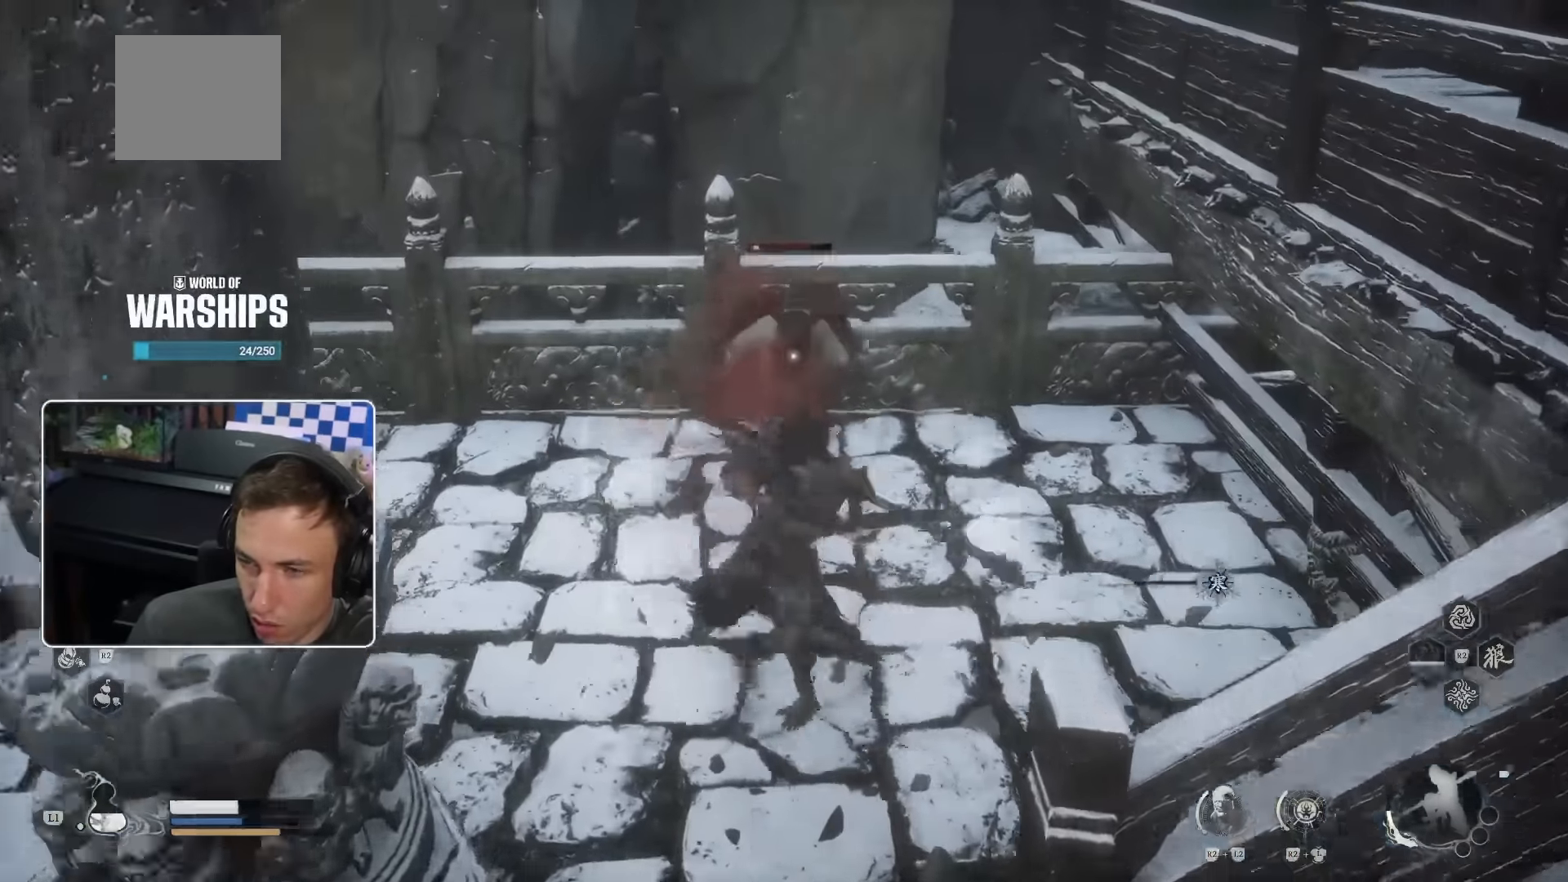
{"dt_ms": 500, "buttons": [], "left_stick": "up", "right_stick": "center", "events": [[300, "R1", "down"], [367, "R1", "up"]]}
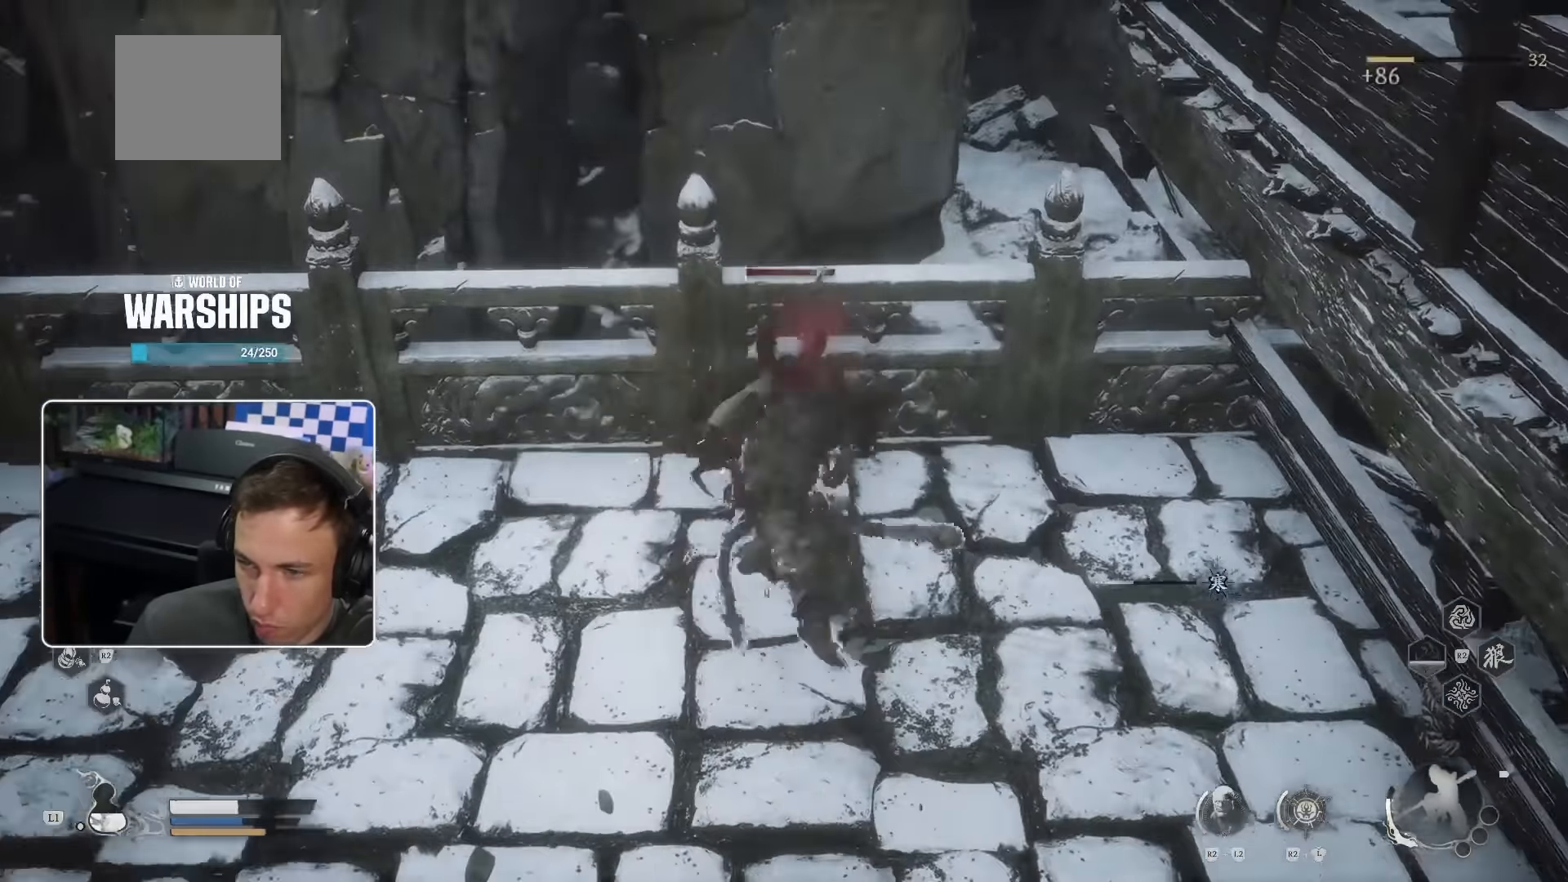
{"dt_ms": 500, "buttons": [], "left_stick": "down-left", "right_stick": "up-left", "events": [[100, "left_stick", "center"], [217, "L2", "down"], [217, "right_stick", "left"], [300, "left_stick", "down-left"], [350, "L2", "up"], [450, "right_stick", "up-left"]]}
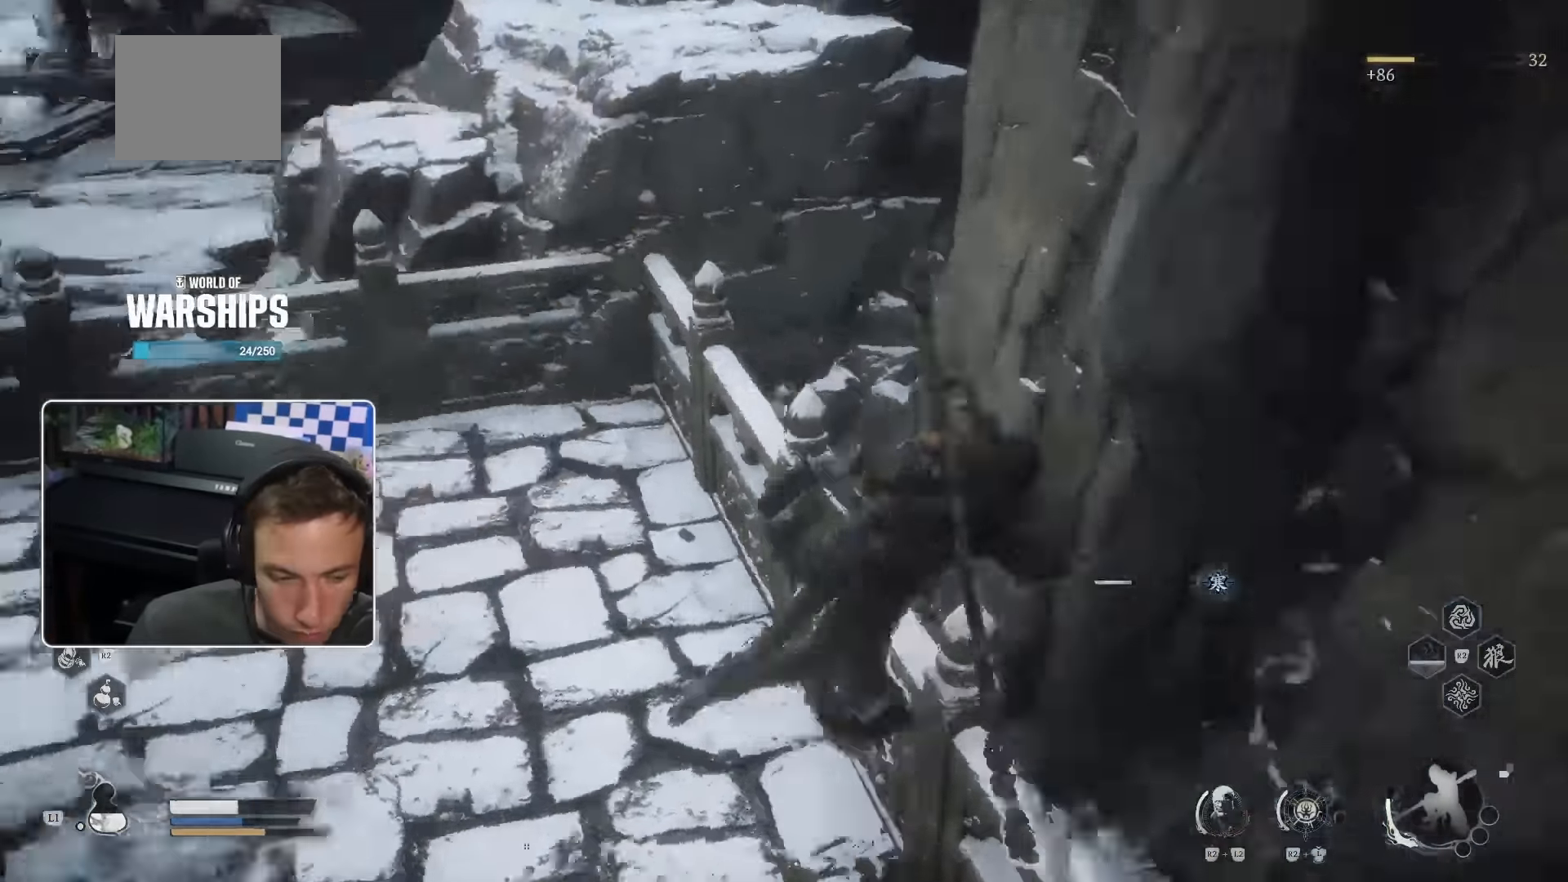
{"dt_ms": 1000, "buttons": [], "left_stick": "up", "right_stick": "center"}
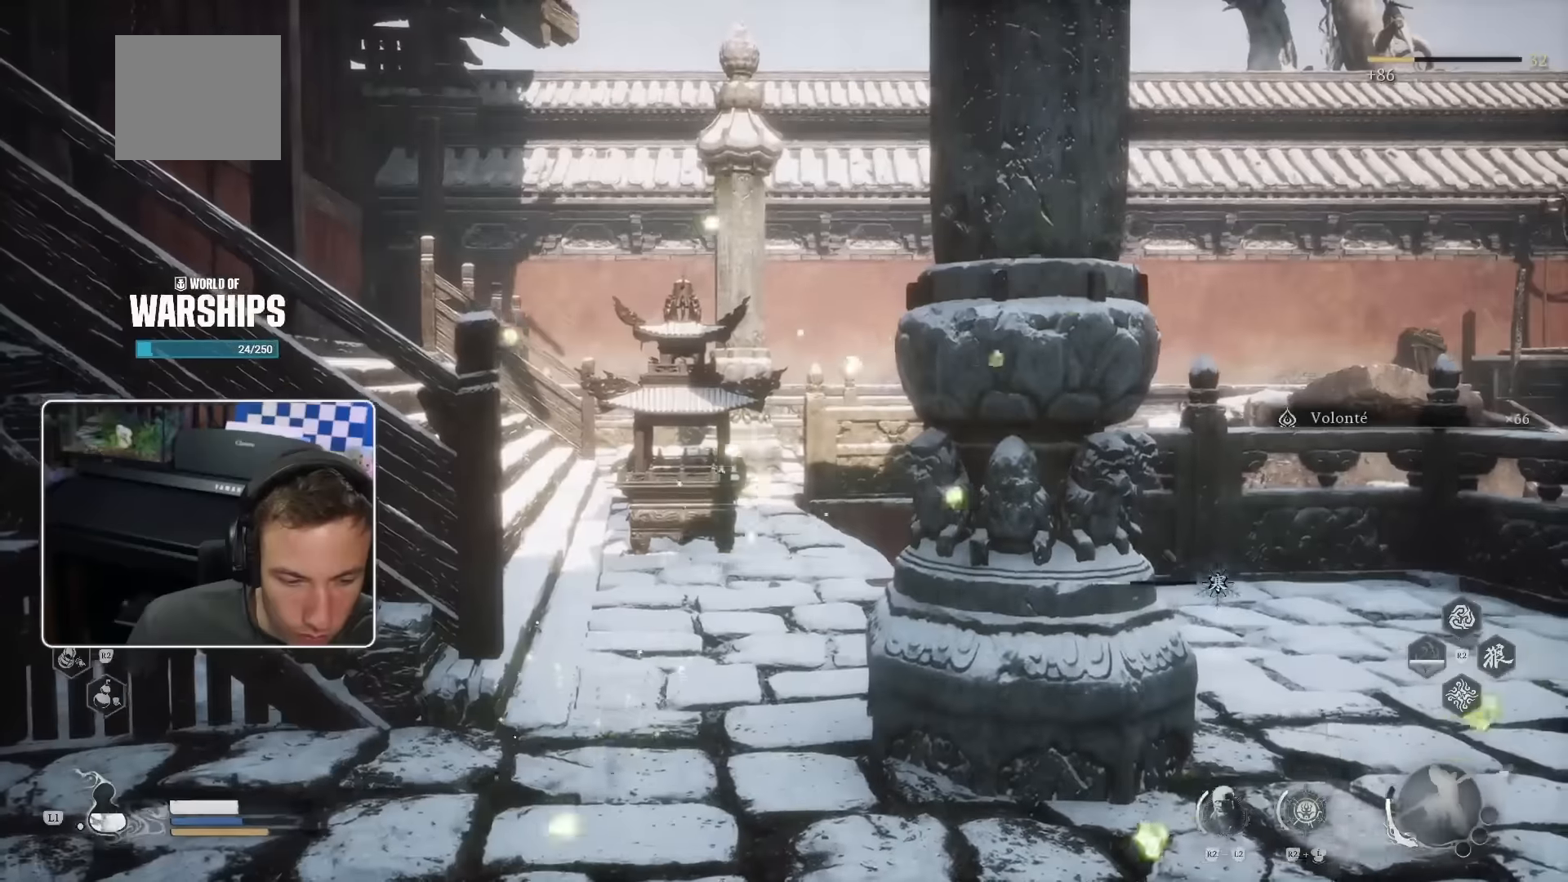
{"dt_ms": 500, "buttons": [], "left_stick": "up", "right_stick": "center", "events": []}
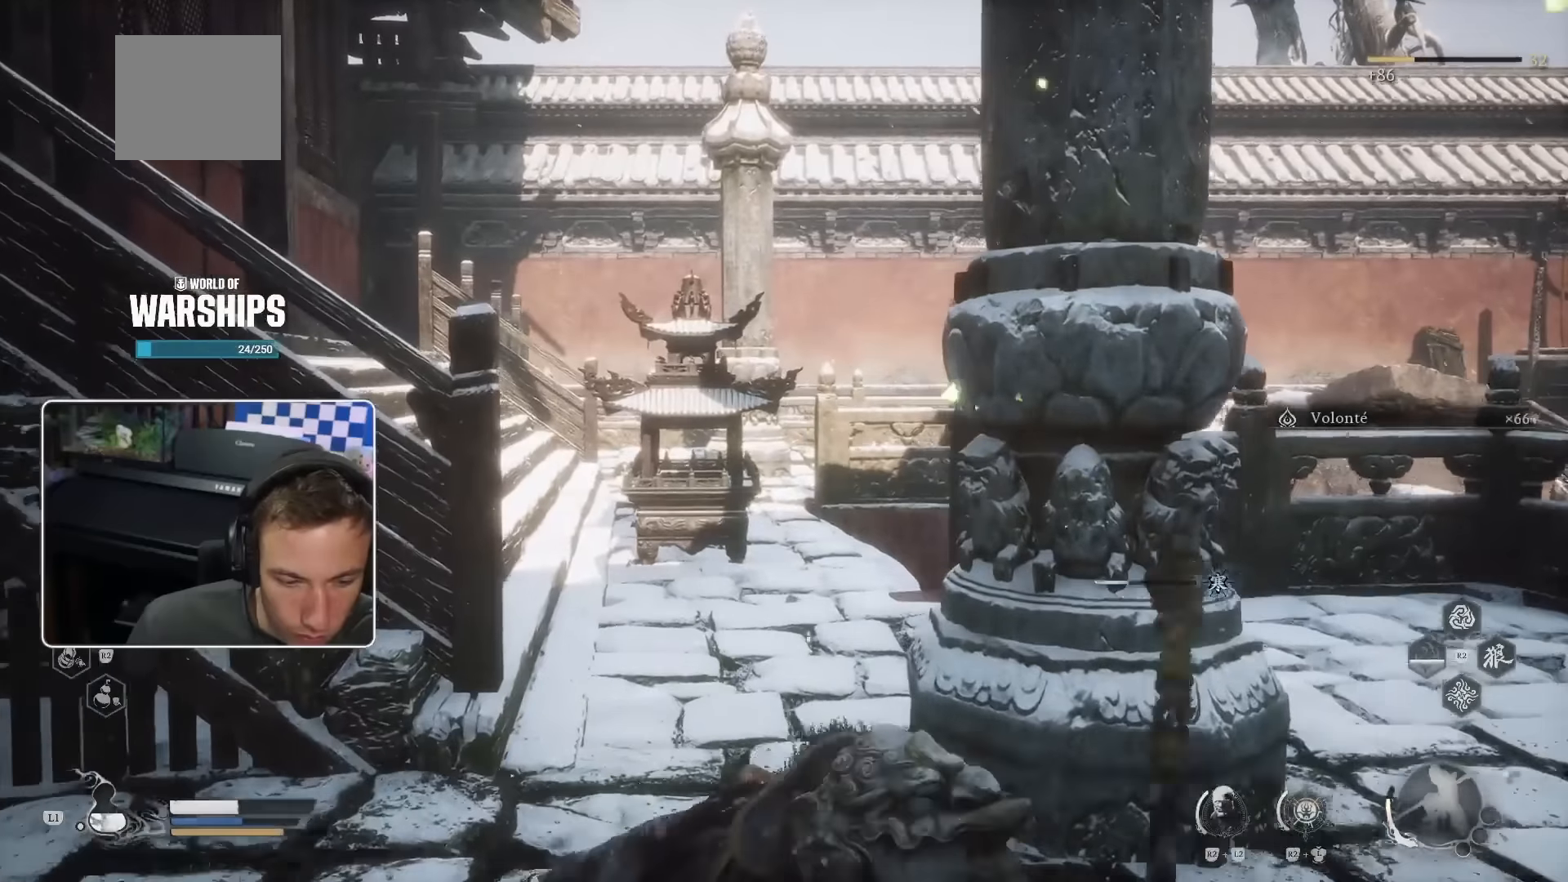
{"dt_ms": 500, "buttons": [], "left_stick": "up", "right_stick": "center", "events": []}
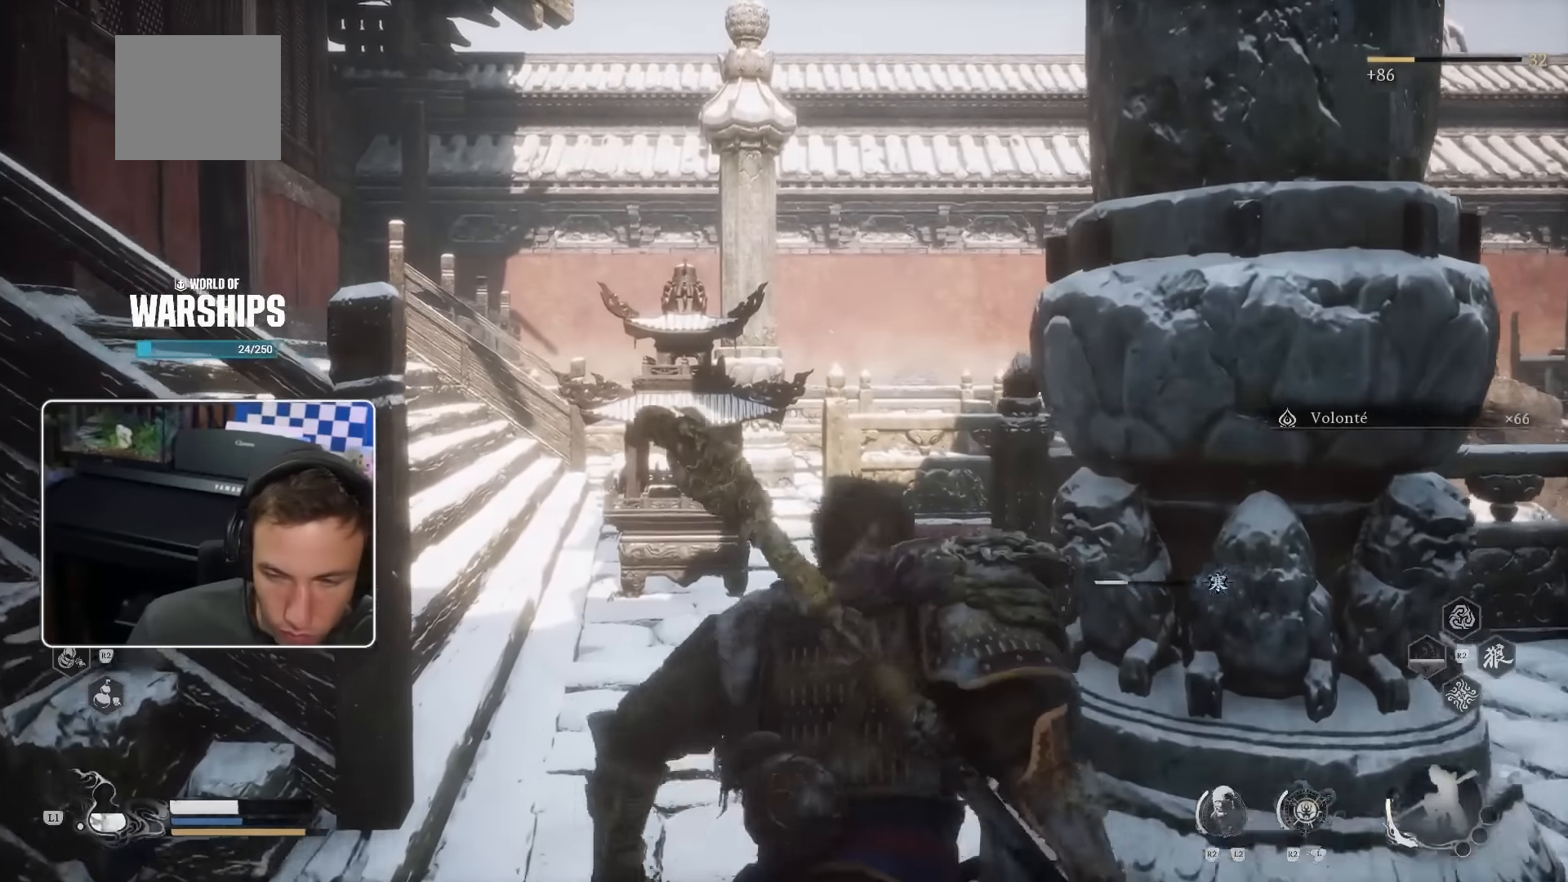
{"dt_ms": 500, "buttons": [], "left_stick": "up", "right_stick": "center", "events": [[217, "TRIANGLE", "down"], [334, "TRIANGLE", "up"]]}
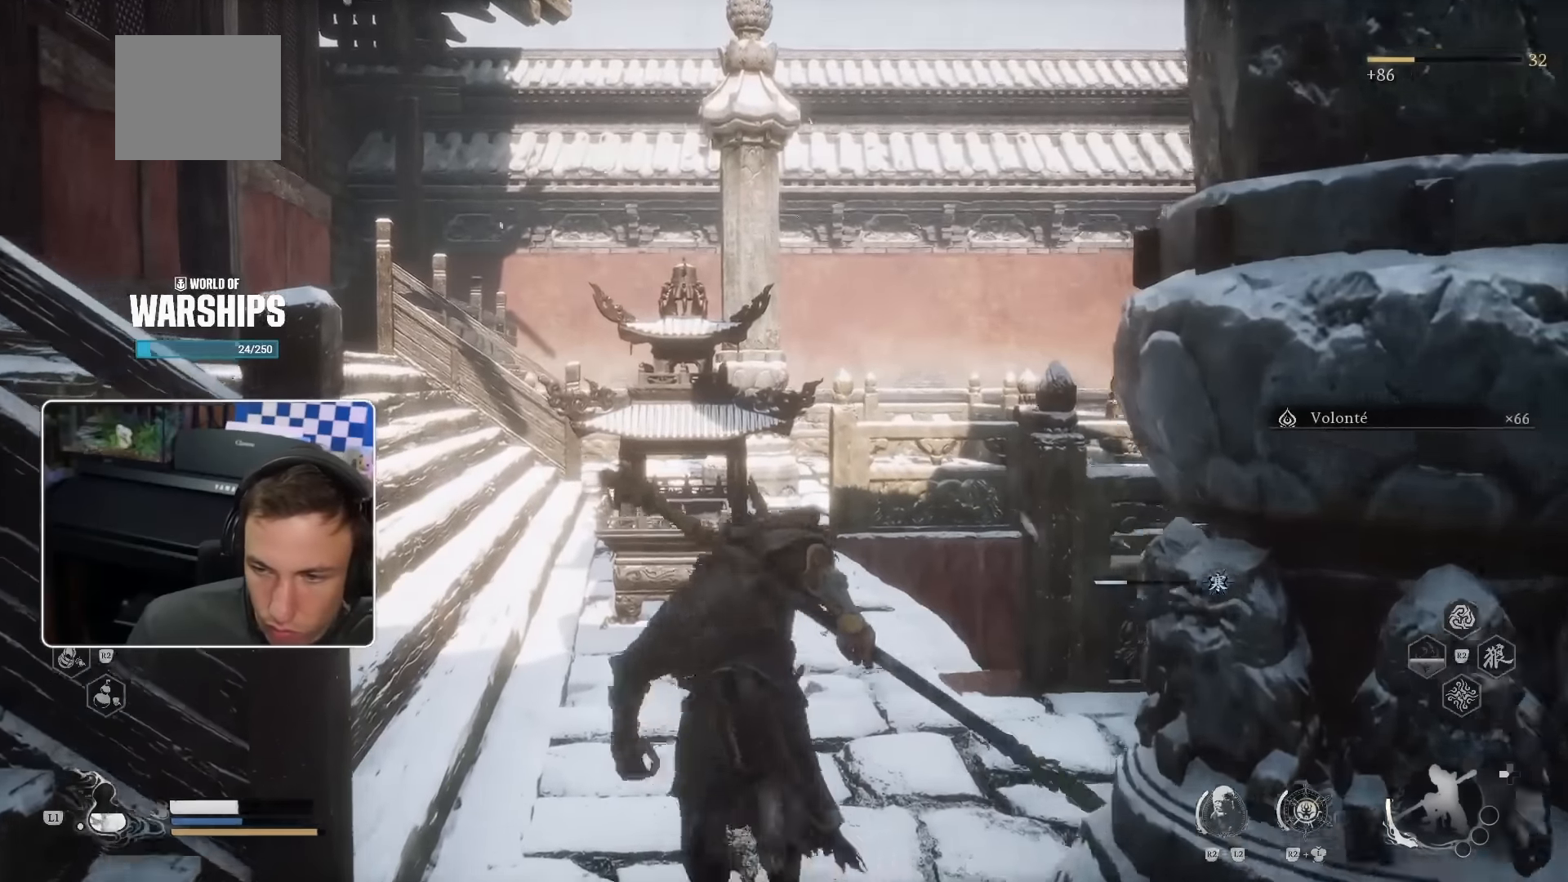
{"dt_ms": 500, "buttons": [], "left_stick": "up-right", "right_stick": "right", "events": [[34, "right_stick", "left"], [117, "right_stick", "center"], [267, "left_stick", "up-right"], [417, "right_stick", "right"]]}
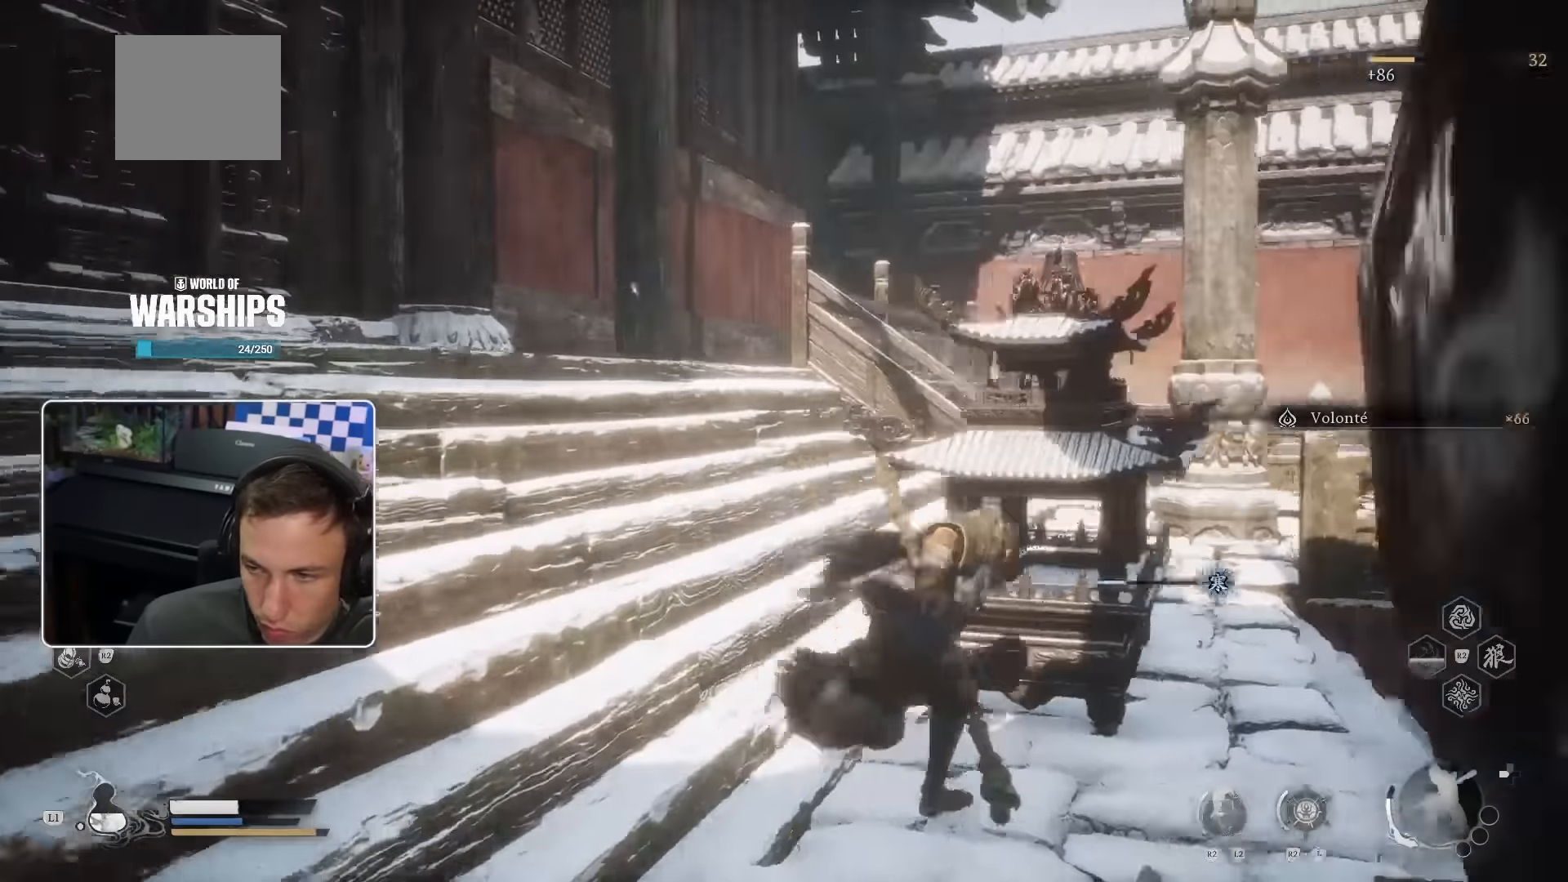
{"dt_ms": 500, "buttons": [], "left_stick": "up-right", "right_stick": "left"}
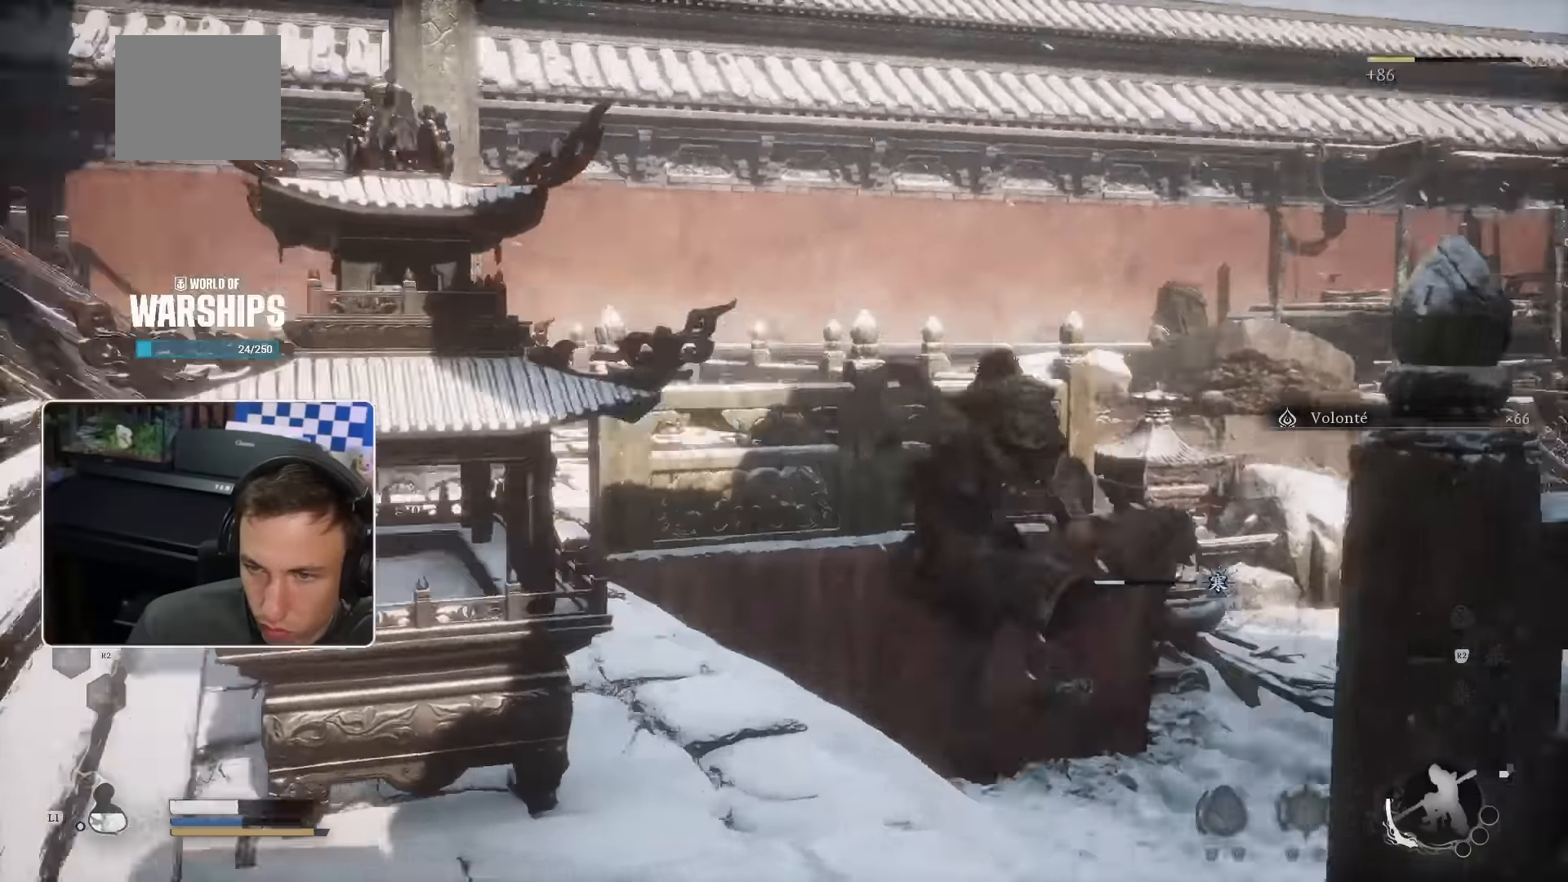
{"dt_ms": 1000, "buttons": [], "left_stick": "up-right", "right_stick": "center"}
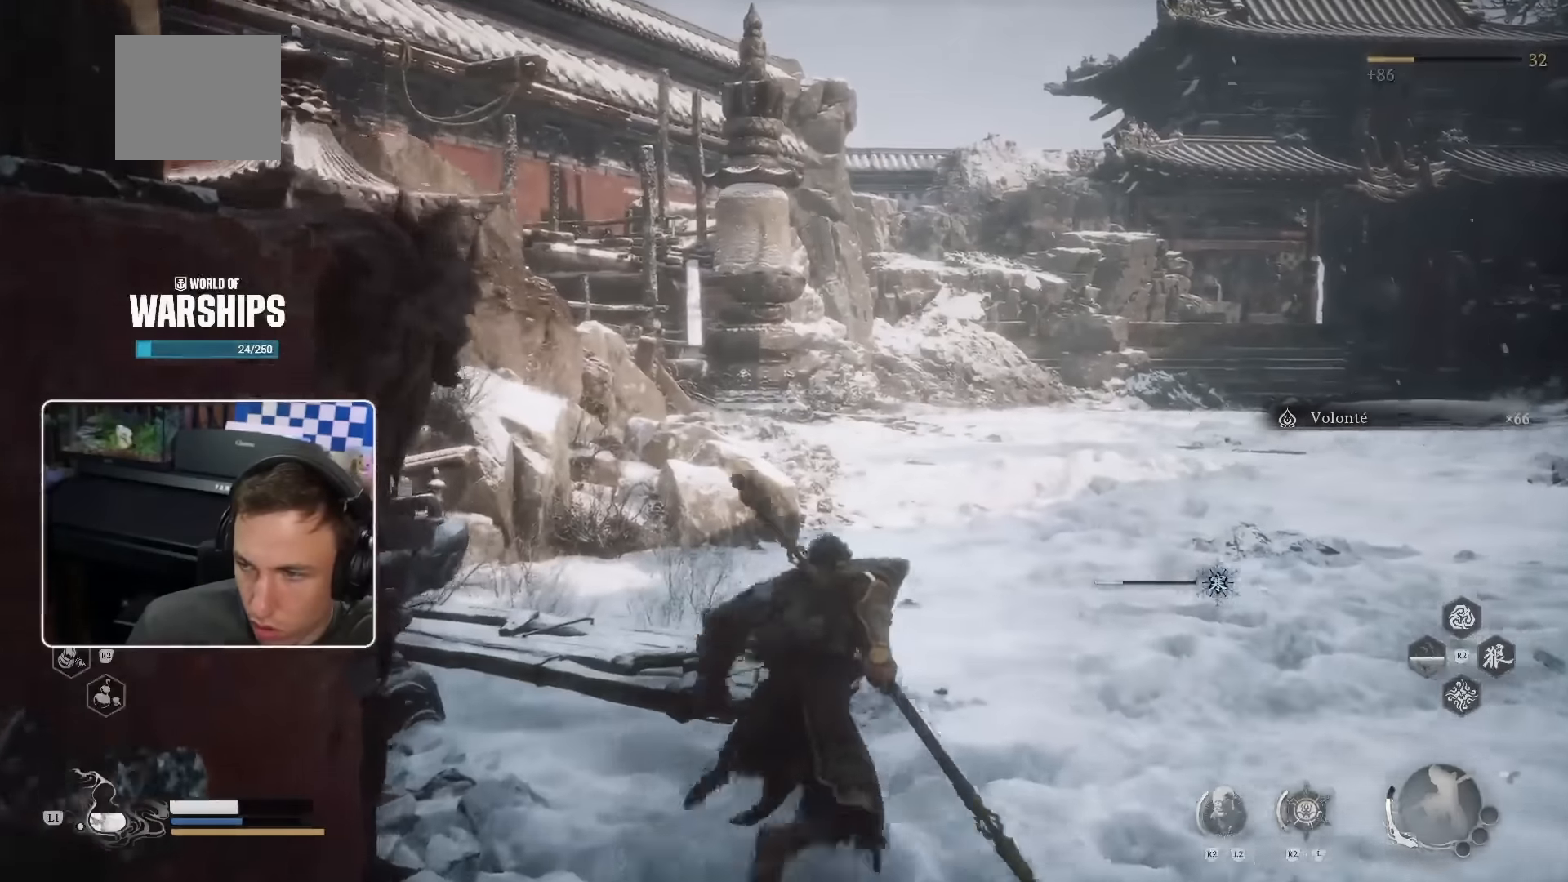
{"dt_ms": 500, "buttons": ["CROSS"], "left_stick": "up-right", "right_stick": "center", "events": [[467, "CROSS", "down"]]}
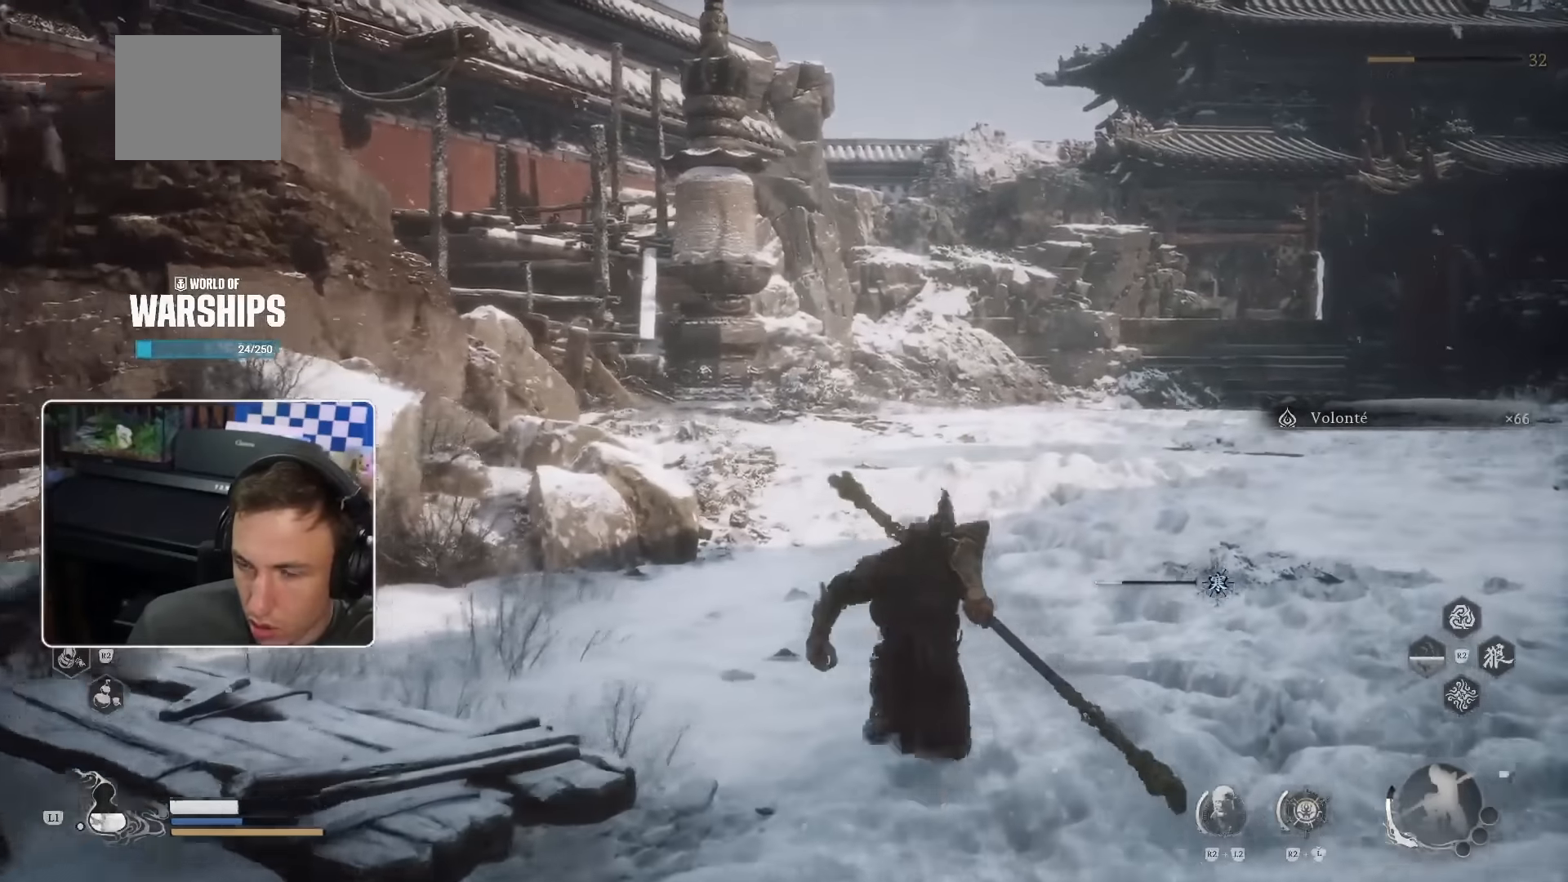
{"dt_ms": 500, "buttons": [], "left_stick": "up-right", "right_stick": "center", "events": [[67, "CROSS", "up"], [217, "CROSS", "down"], [284, "CROSS", "up"]]}
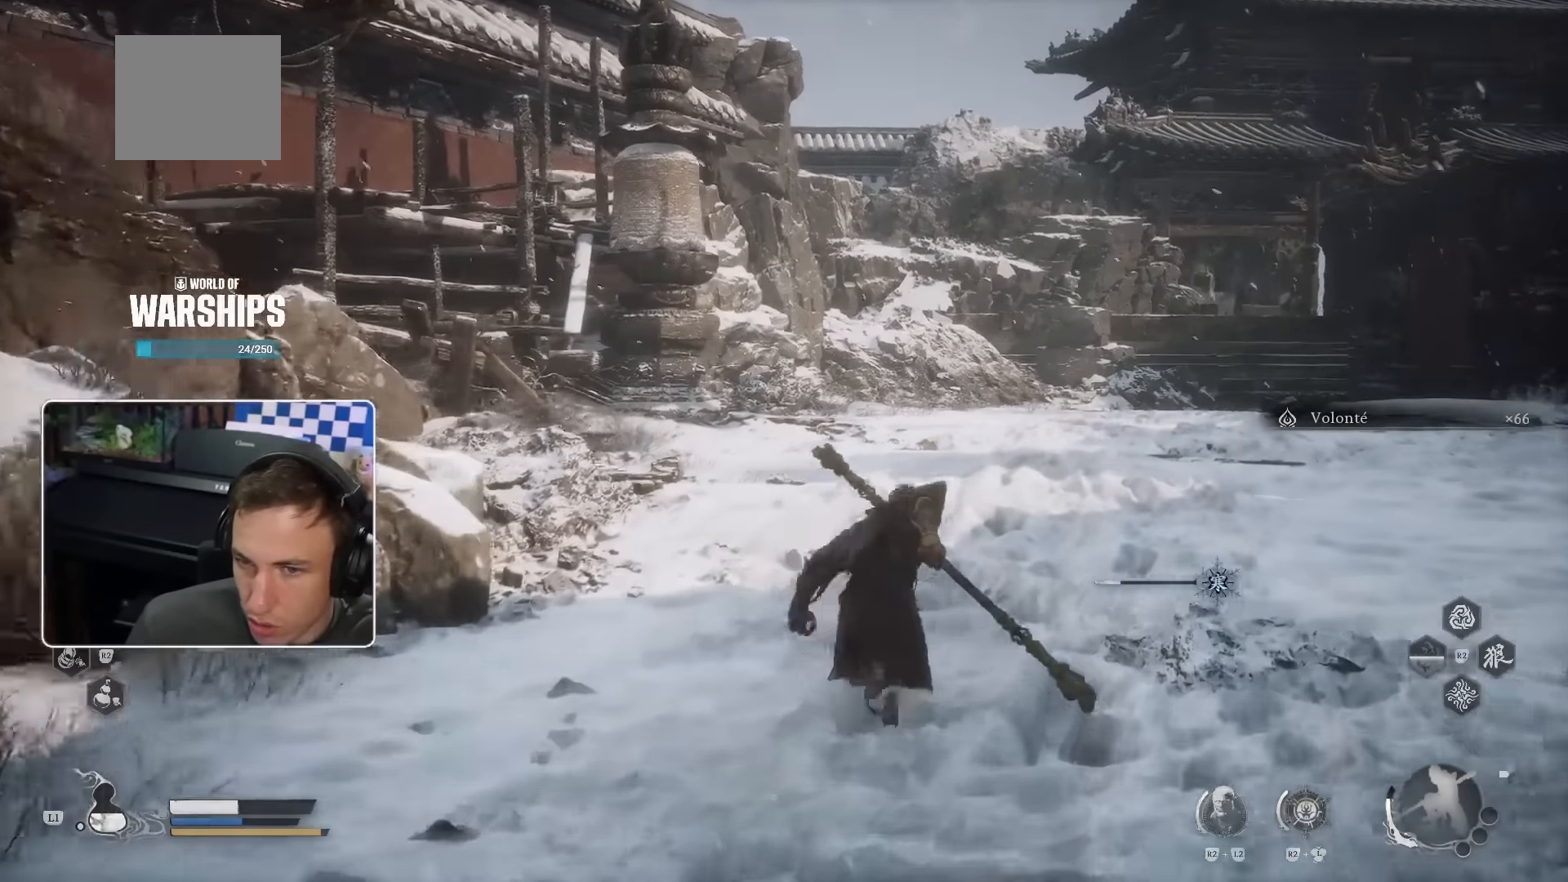
{"dt_ms": 500, "buttons": [], "left_stick": "up-right", "right_stick": "center", "events": [[217, "right_stick", "left"], [384, "right_stick", "center"]]}
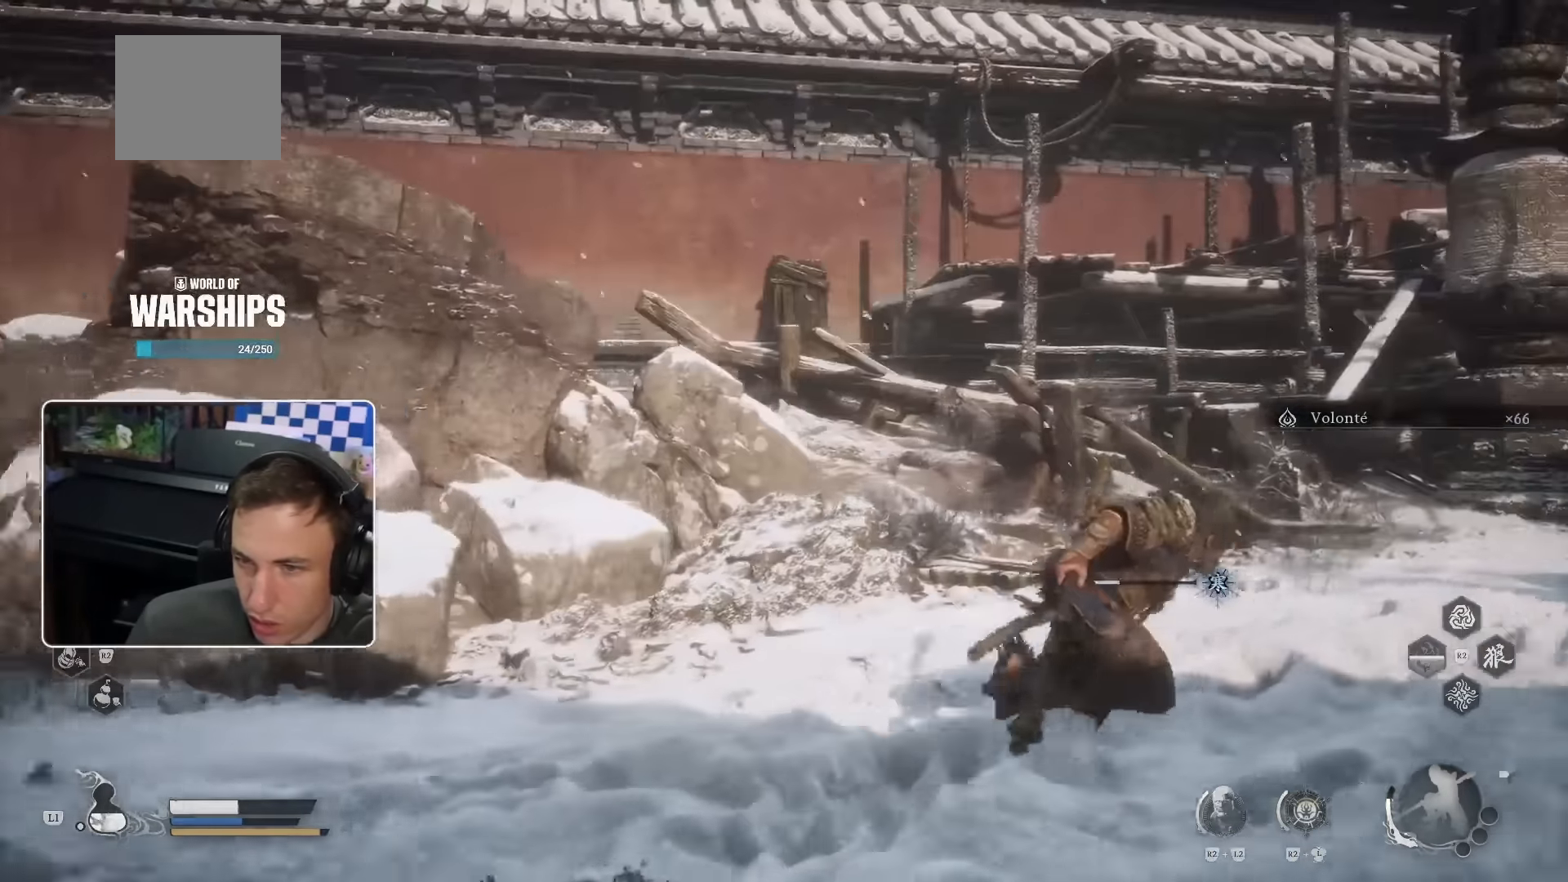
{"dt_ms": 500, "buttons": [], "left_stick": "up-right", "right_stick": "center", "events": []}
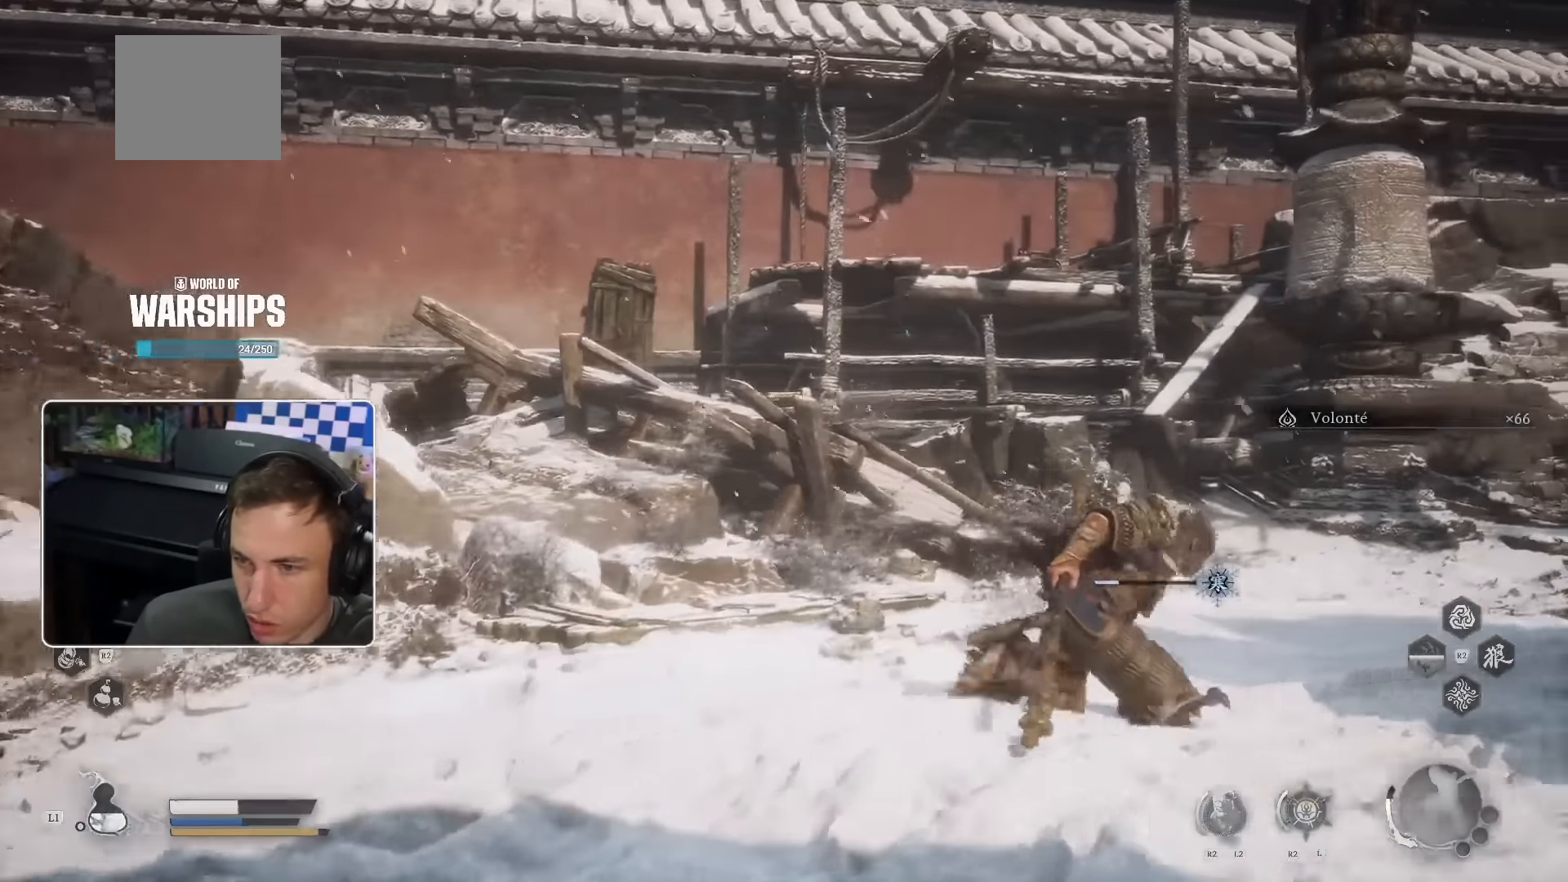
{"dt_ms": 500, "buttons": [], "left_stick": "up-right", "right_stick": "center", "events": [[217, "right_stick", "right"], [450, "right_stick", "center"]]}
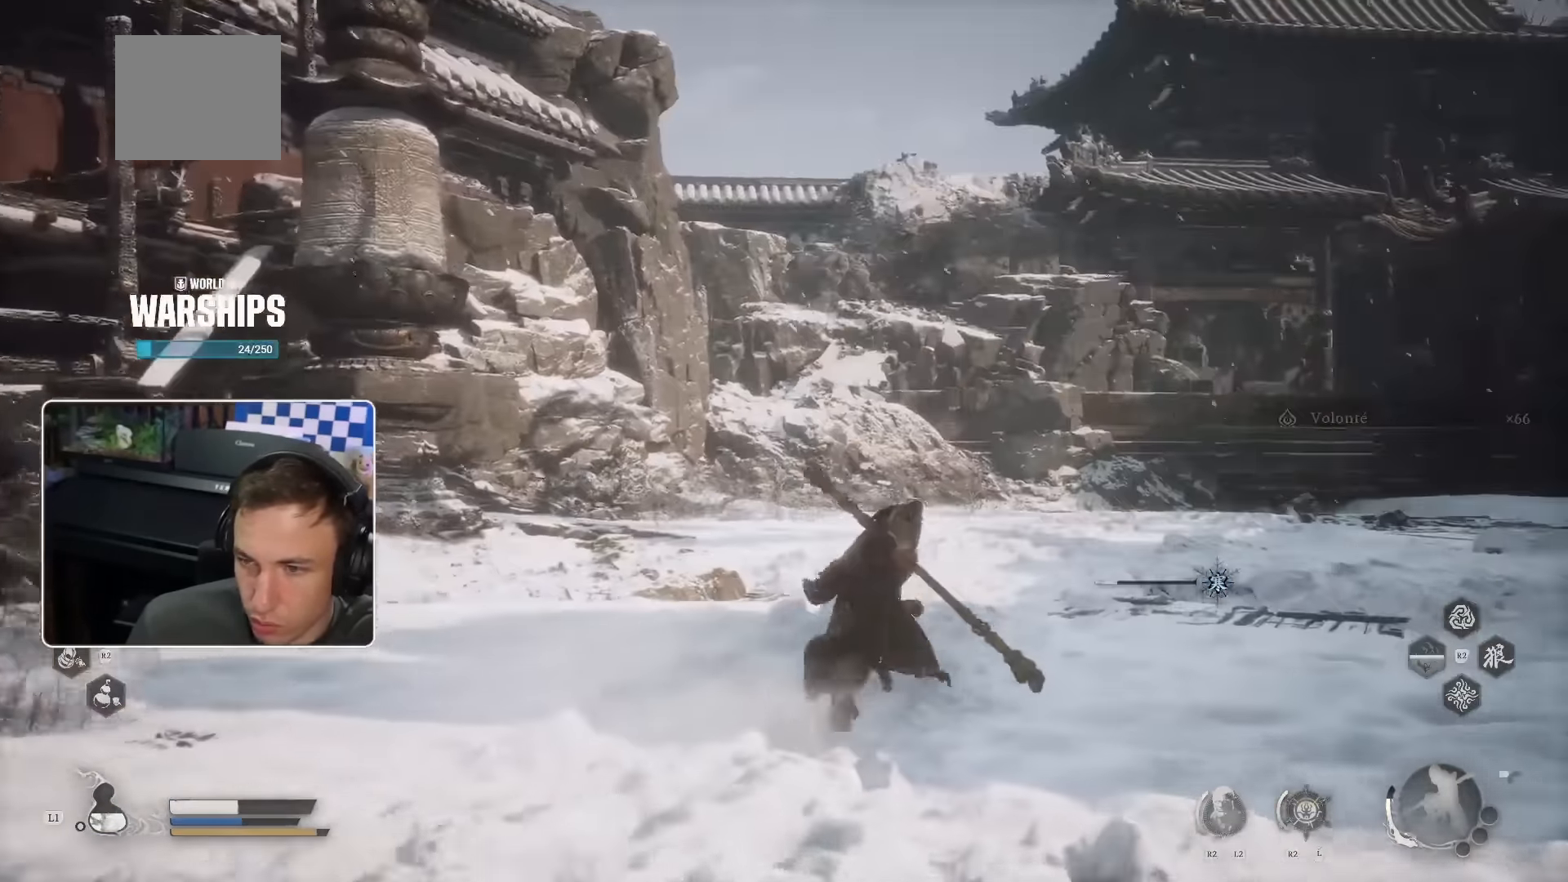
{"dt_ms": 500, "buttons": [], "left_stick": "up-right", "right_stick": "right", "events": [[417, "right_stick", "right"]]}
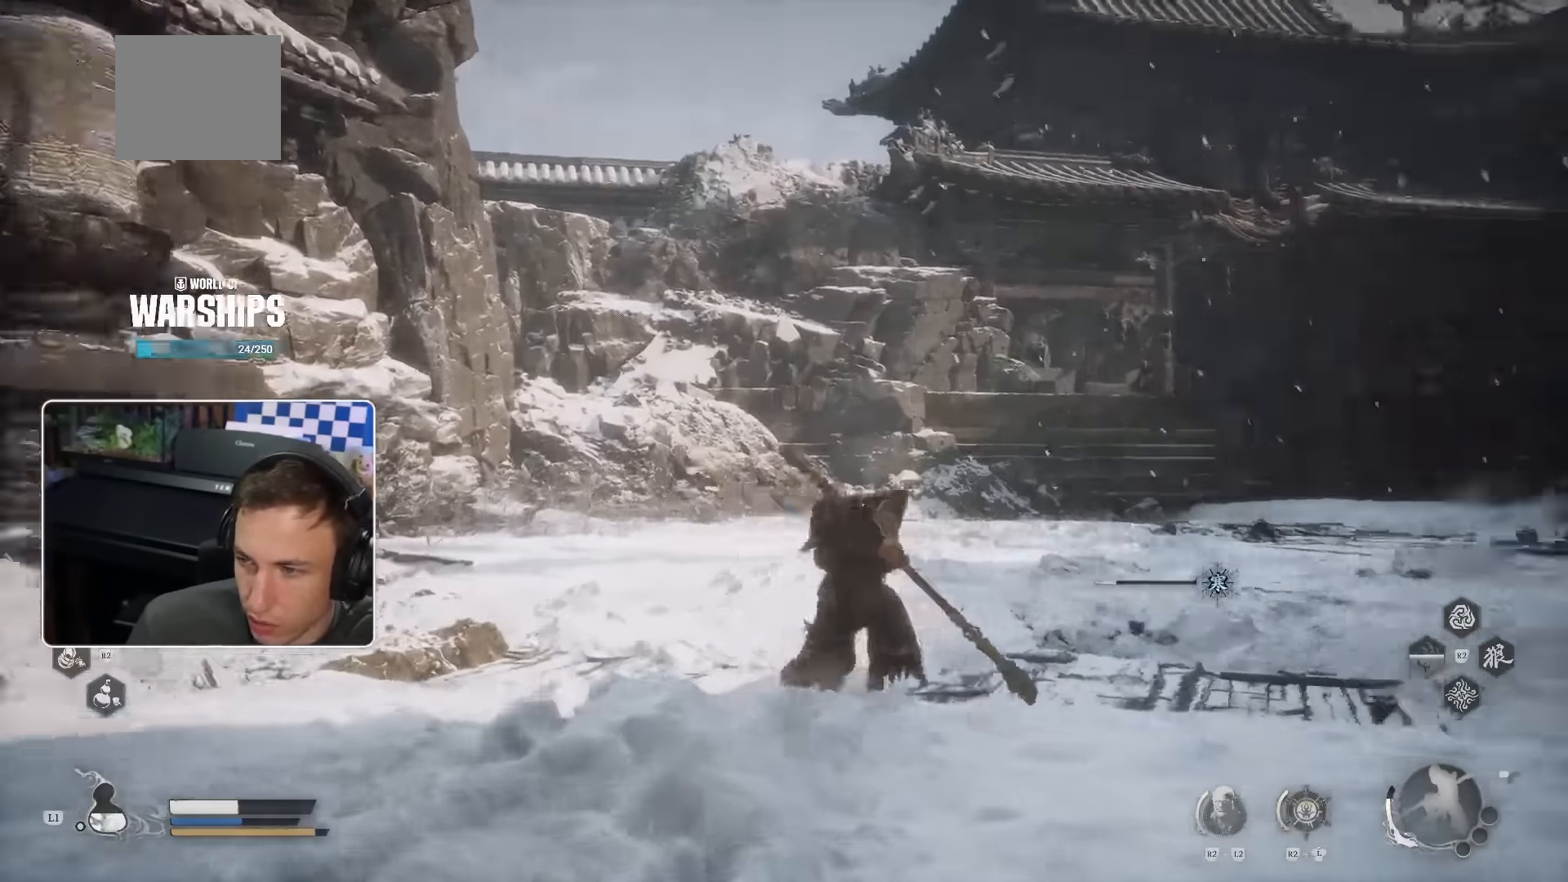
{"dt_ms": 500, "buttons": [], "left_stick": "up", "right_stick": "right", "events": [[17, "left_stick", "up"], [83, "right_stick", "center"], [500, "right_stick", "right"]]}
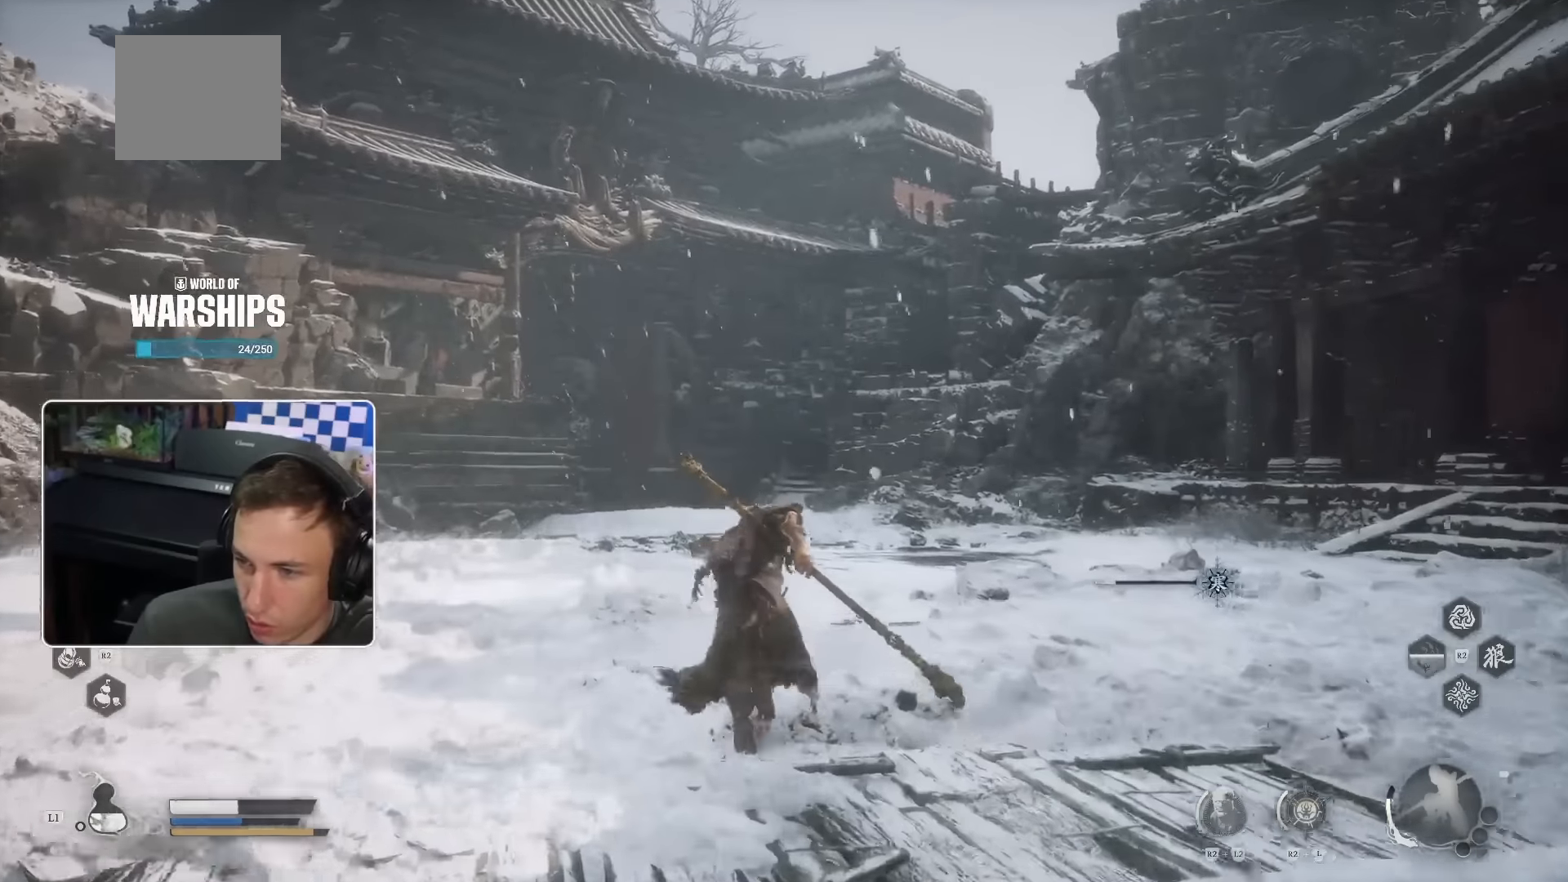
{"dt_ms": 500, "buttons": [], "left_stick": "up", "right_stick": "center", "events": [[133, "right_stick", "center"]]}
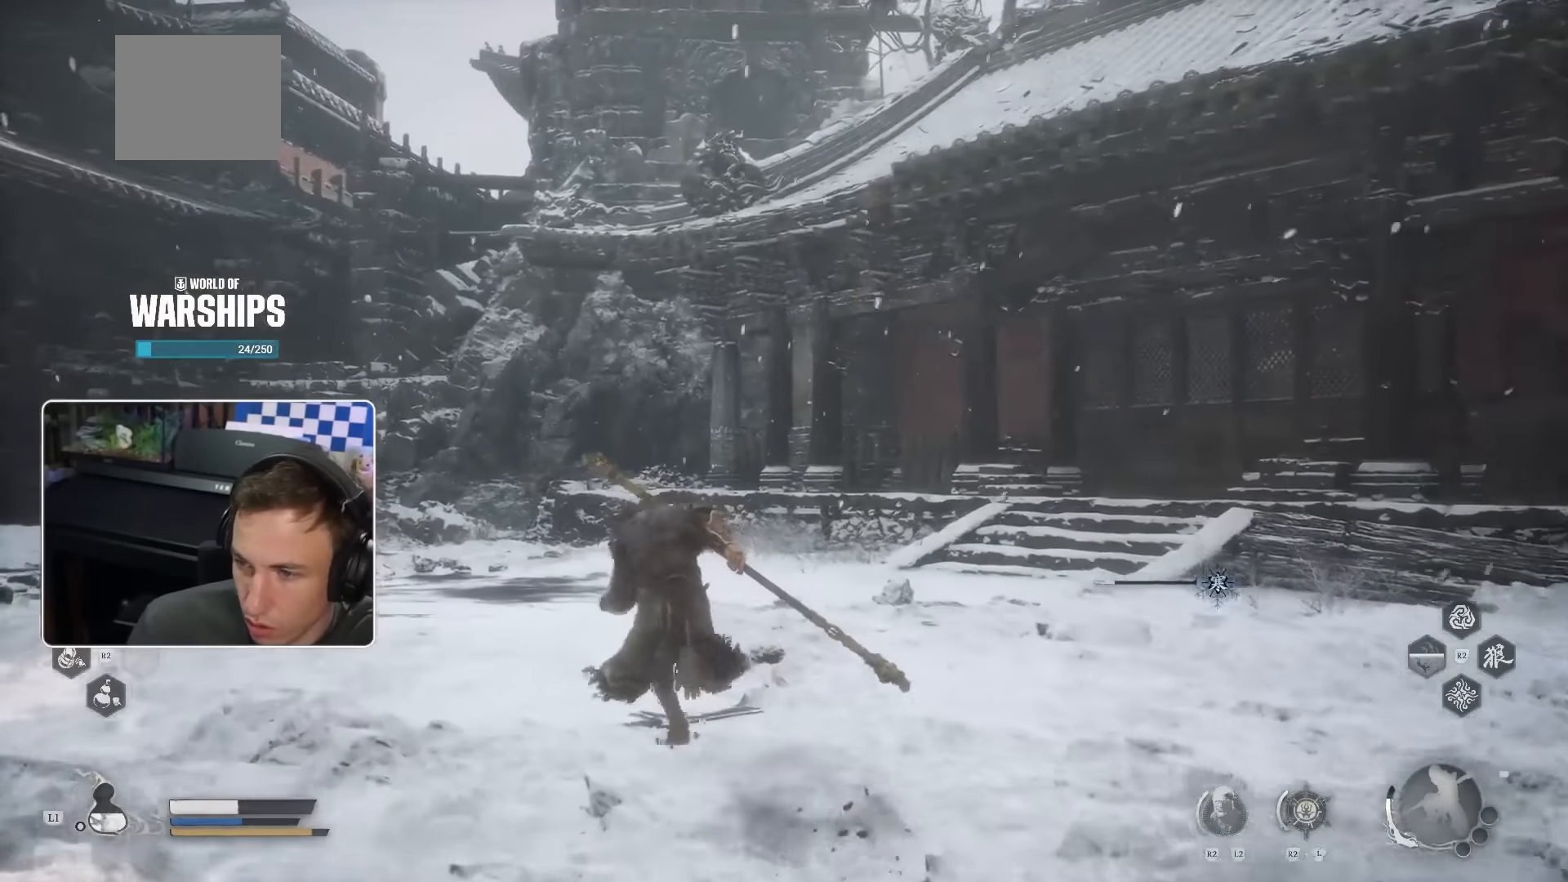
{"dt_ms": 500, "buttons": [], "left_stick": "up", "right_stick": "center", "events": [[366, "right_stick", "left"], [500, "right_stick", "center"]]}
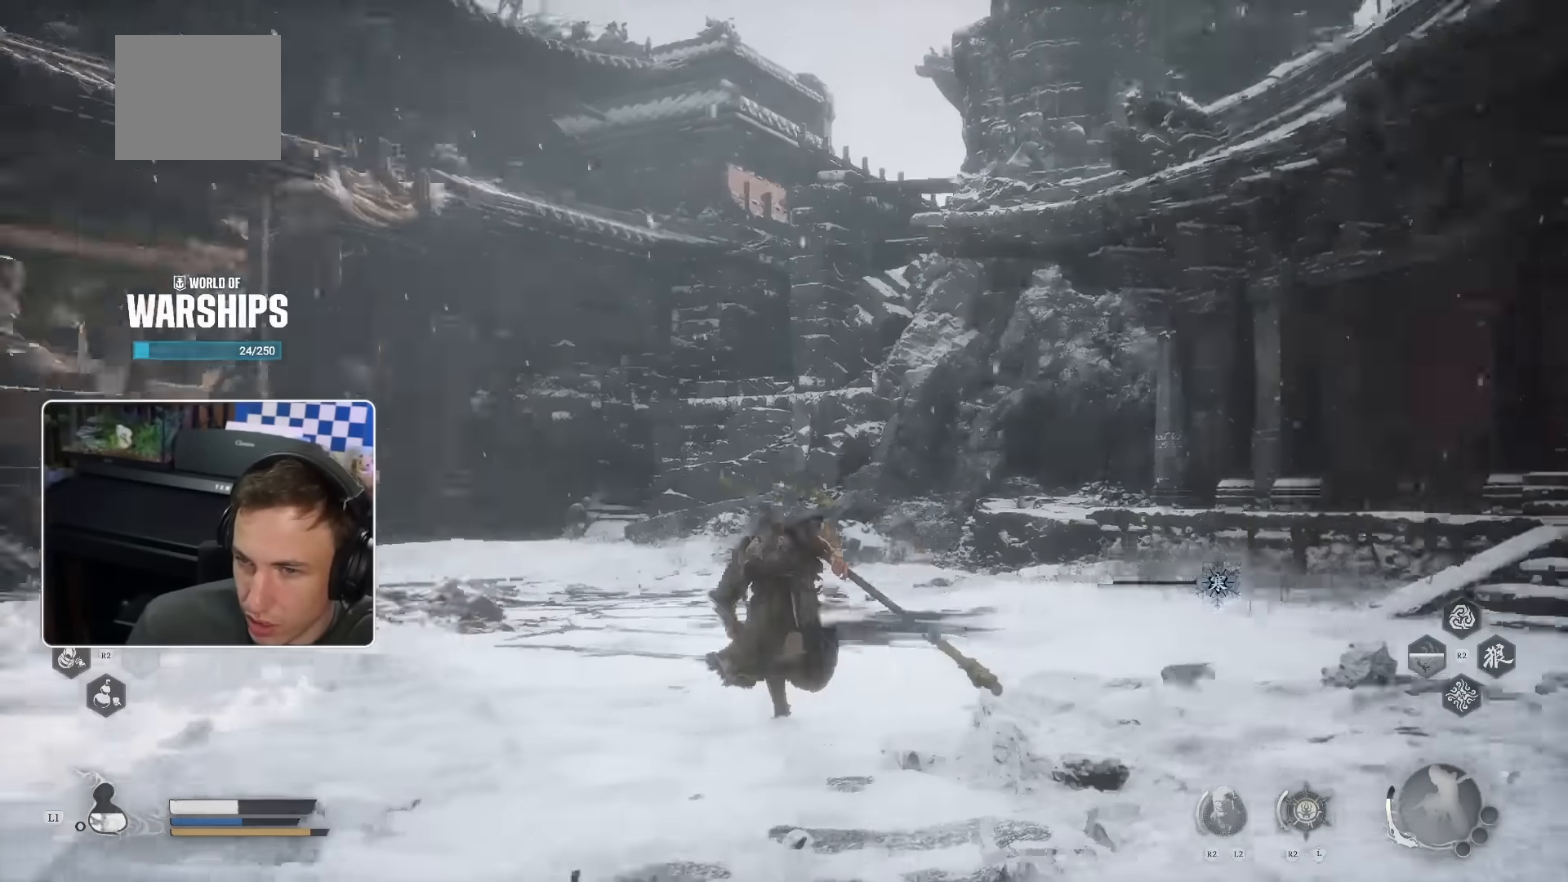
{"dt_ms": 500, "buttons": [], "left_stick": "up", "right_stick": "center", "events": []}
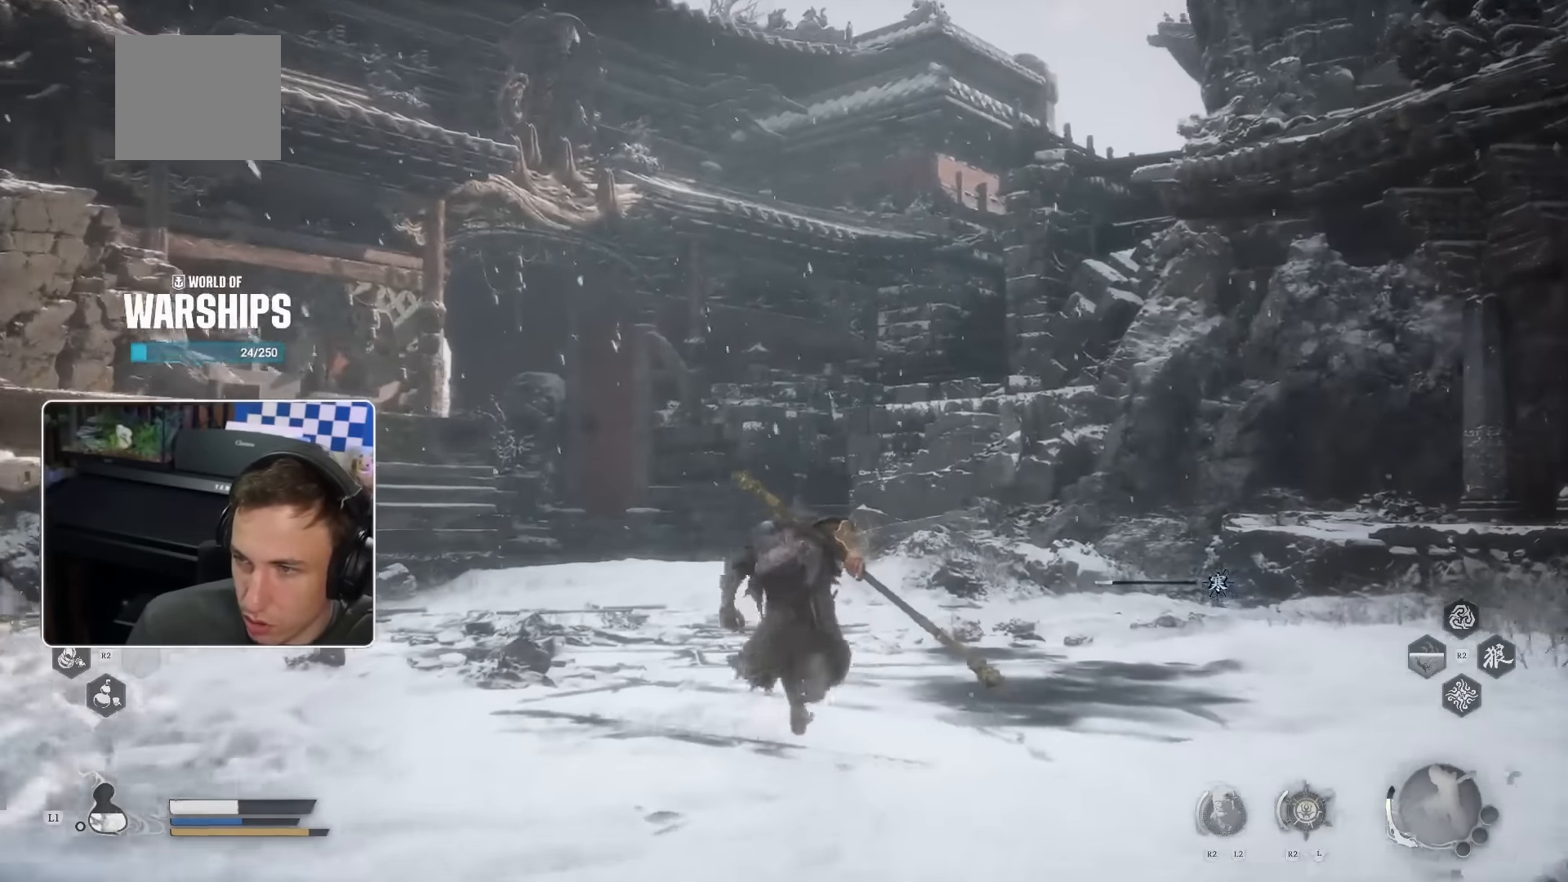
{"dt_ms": 500, "buttons": [], "left_stick": "right", "right_stick": "center"}
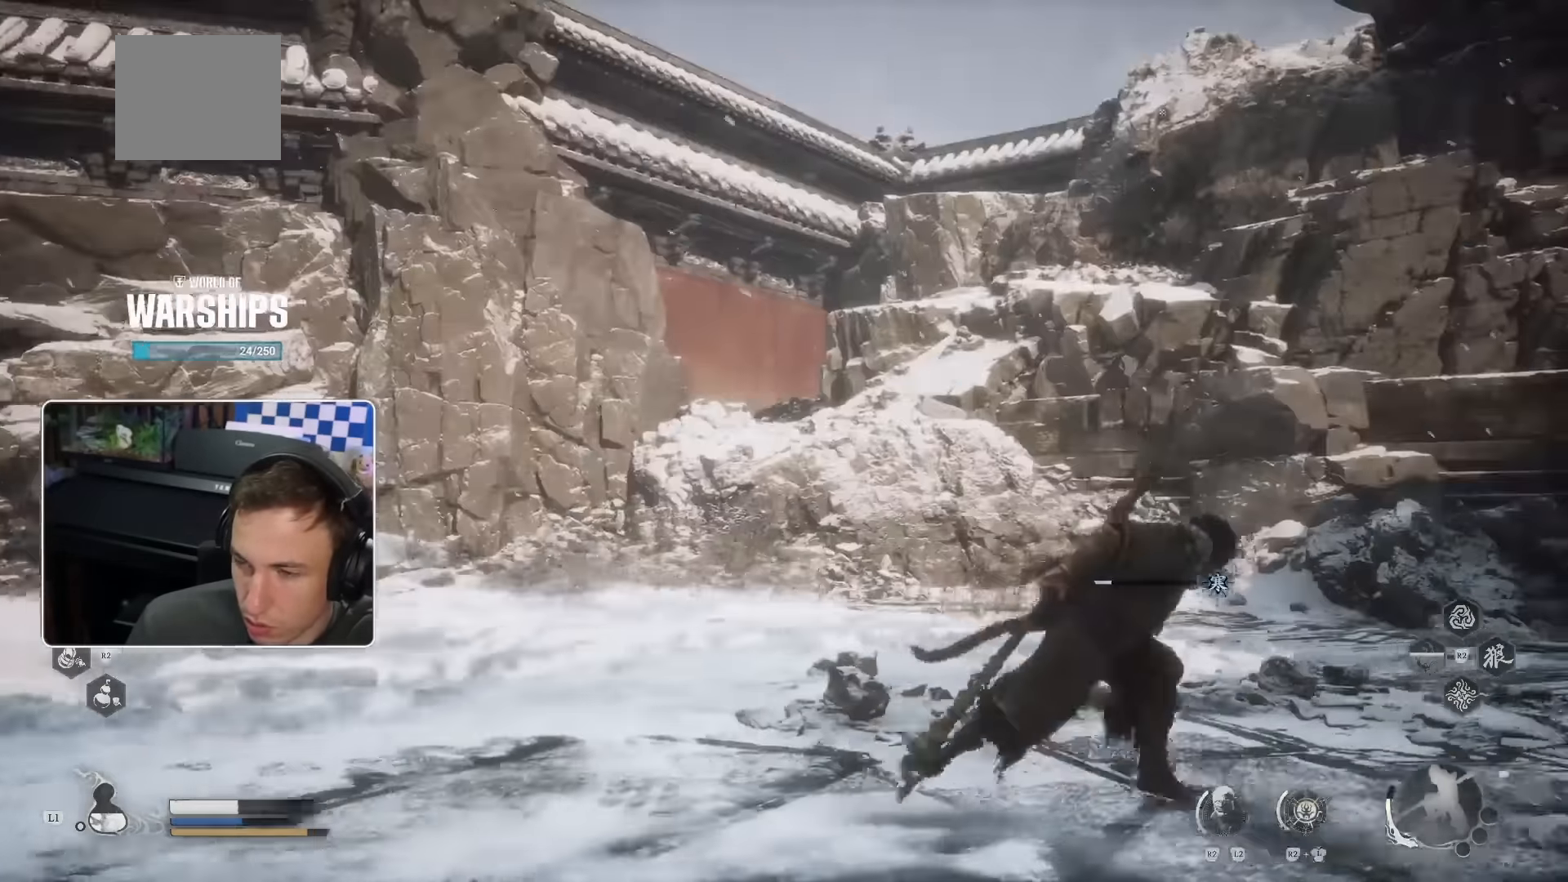
{"dt_ms": 500, "buttons": ["CROSS"], "left_stick": "right", "right_stick": "center"}
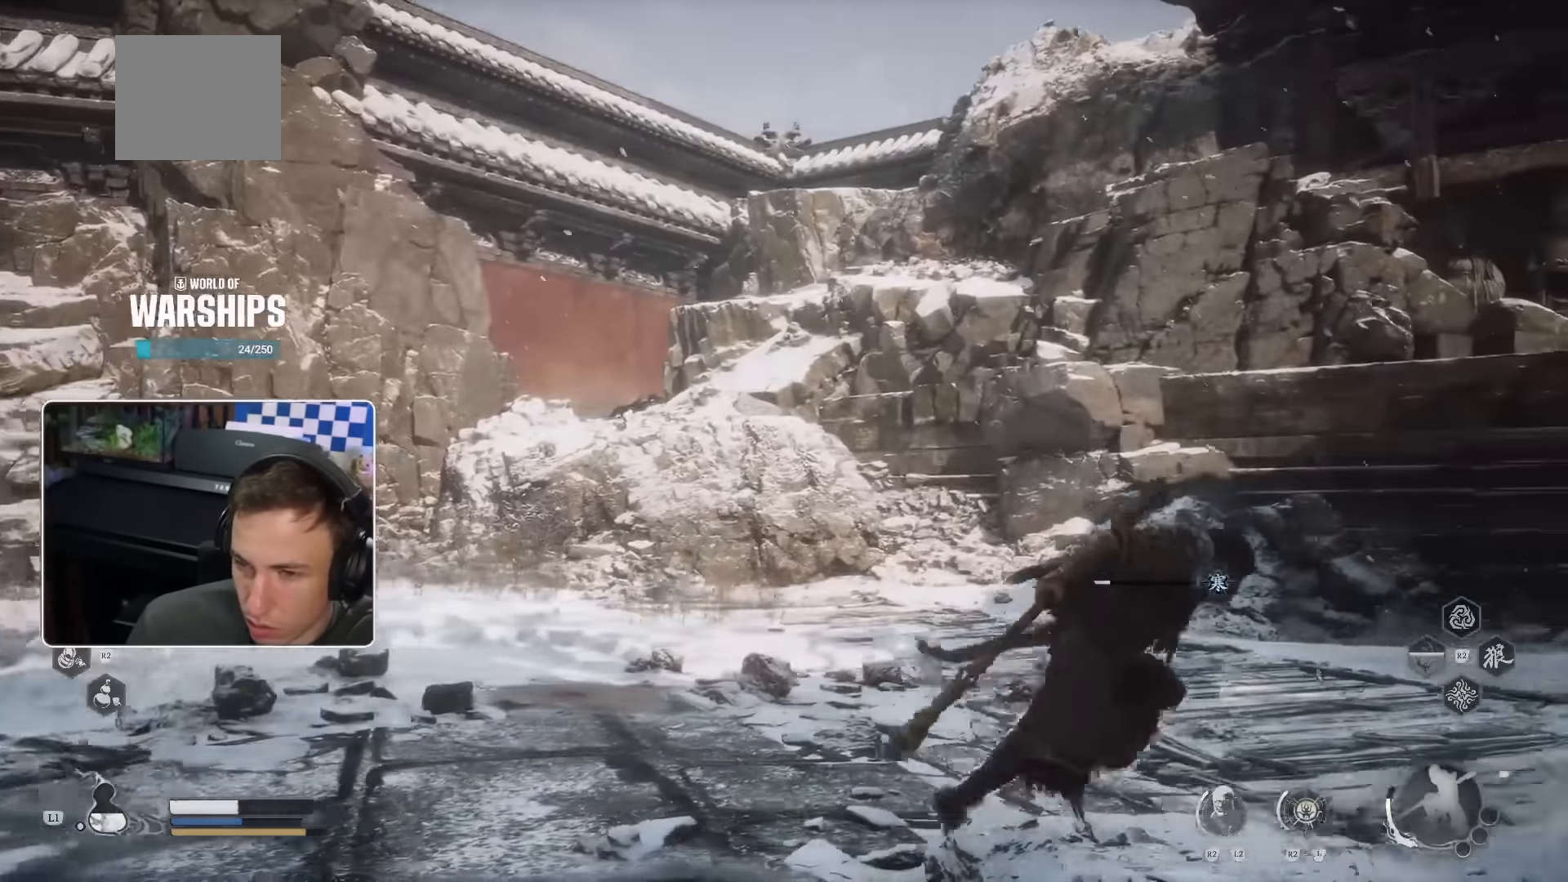
{"dt_ms": 500, "buttons": [], "left_stick": "up-right", "right_stick": "center"}
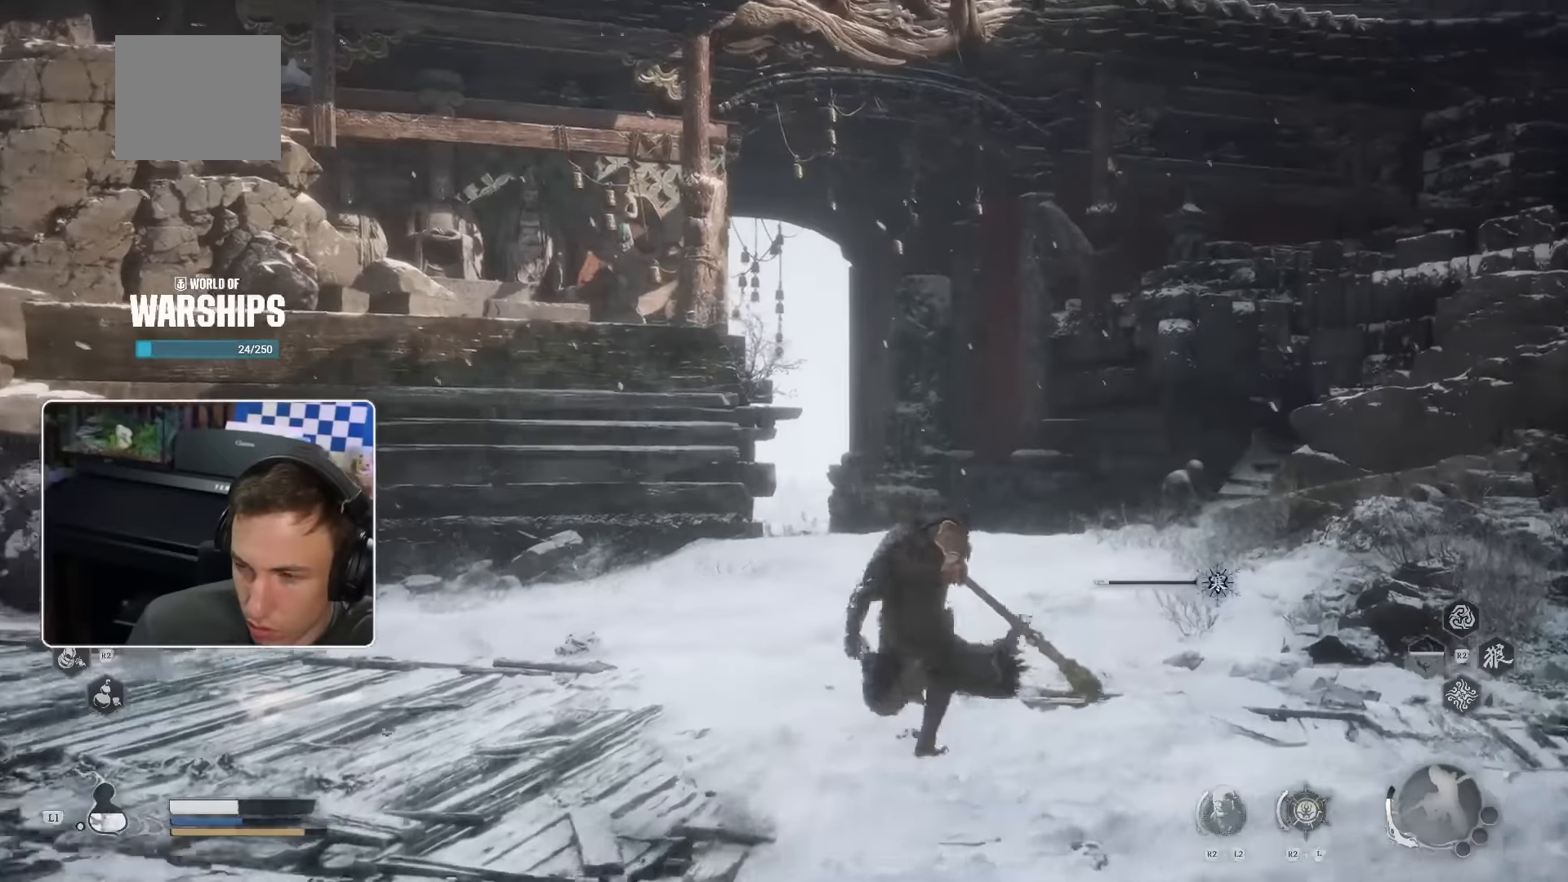
{"dt_ms": 500, "buttons": [], "left_stick": "up", "right_stick": "center"}
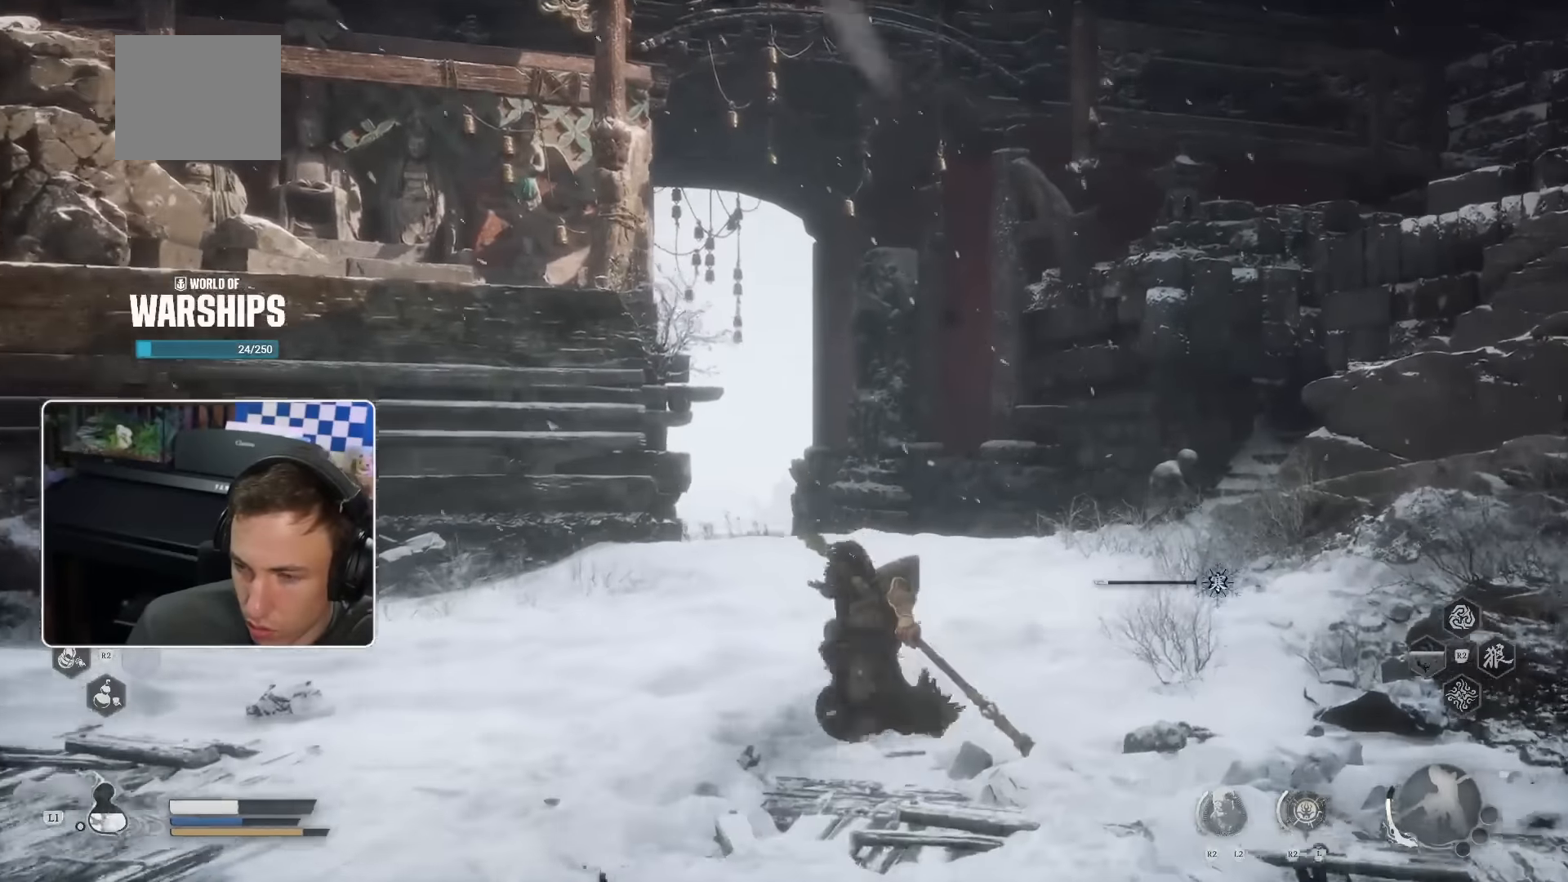
{"dt_ms": 500, "buttons": [], "left_stick": "up", "right_stick": "center", "events": [[66, "right_stick", "down-left"], [283, "right_stick", "center"]]}
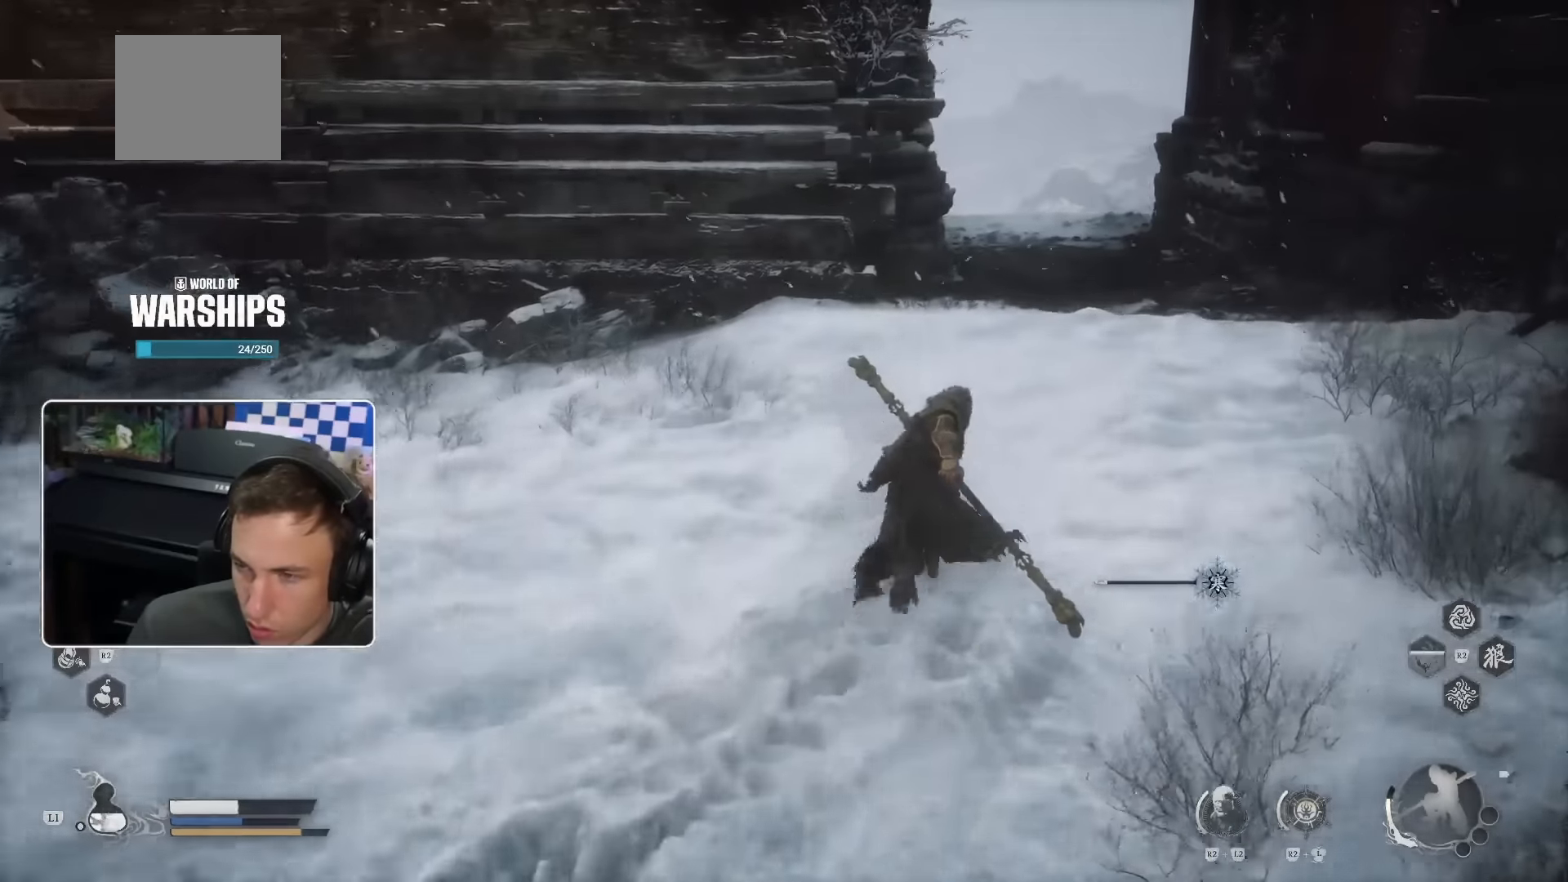
{"dt_ms": 500, "buttons": [], "left_stick": "up", "right_stick": "up-right", "events": [[433, "right_stick", "up-right"]]}
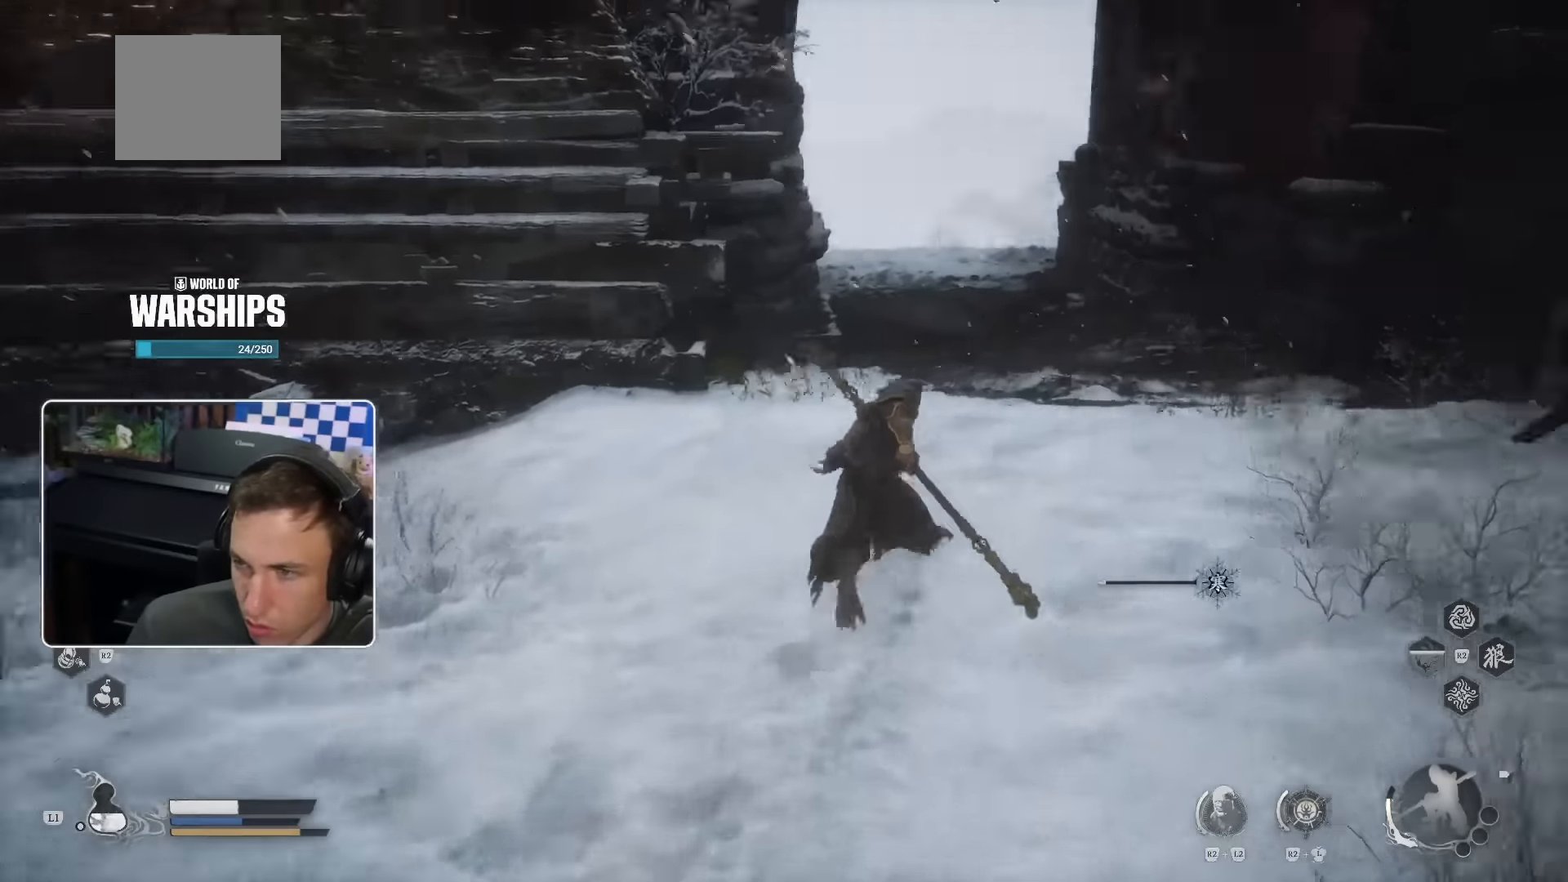
{"dt_ms": 500, "buttons": [], "left_stick": "up", "right_stick": "center", "events": [[233, "right_stick", "center"]]}